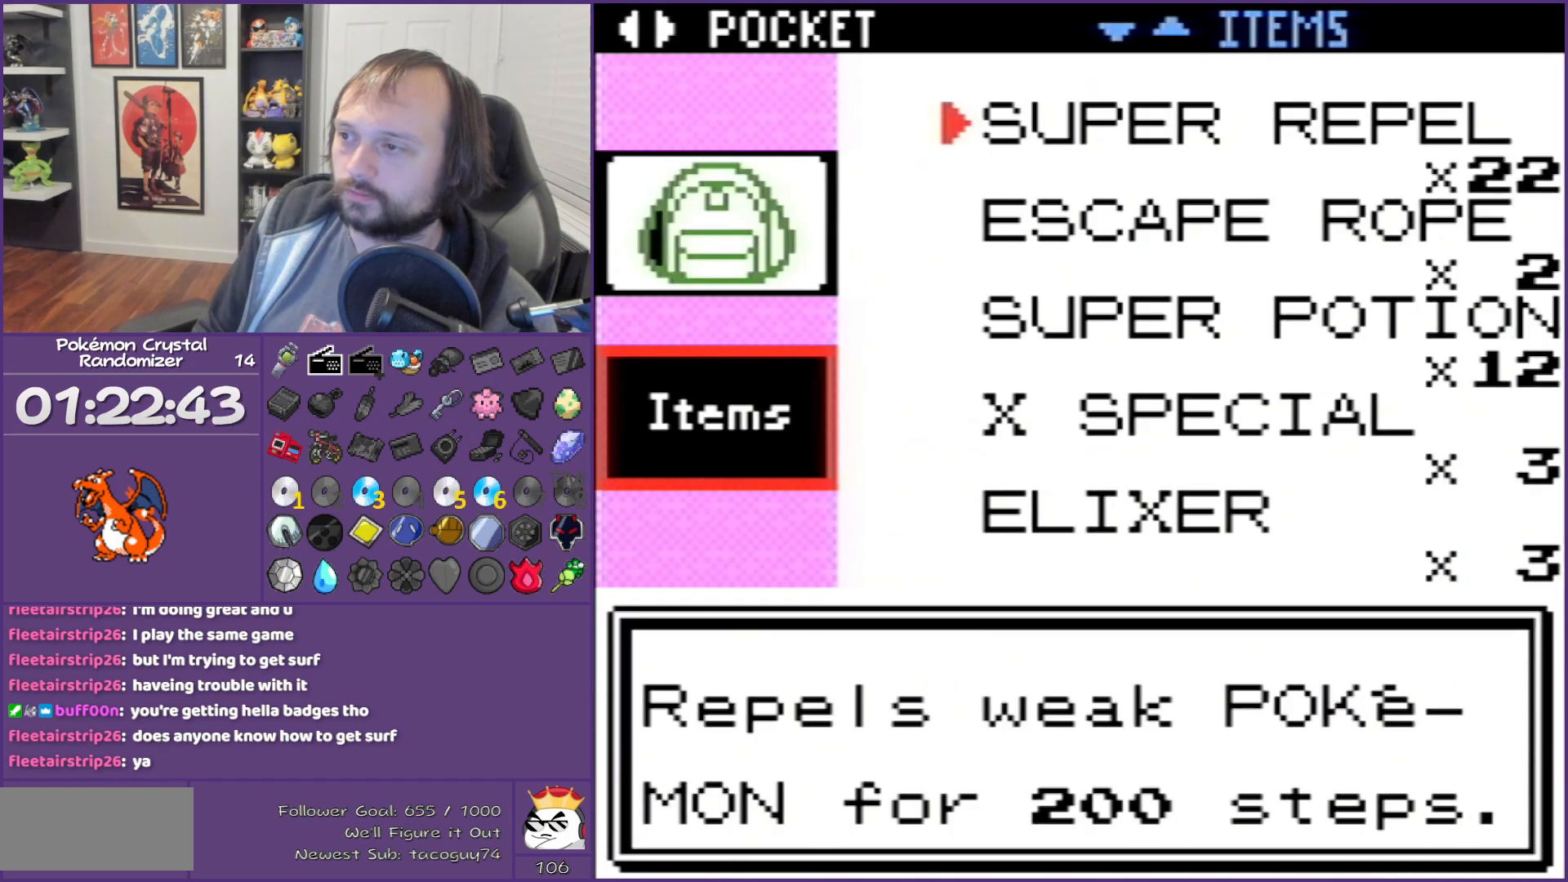
Gameplay with a controller (Nintendo layout); each line is a JSON object with the inputs held at the frame after it. "events" lists button and stick changes between this image and that frame as [ms after this image, input, new state], when the widget could be followed in between. Not read: L3 R3.
{"buttons": [], "events": []}
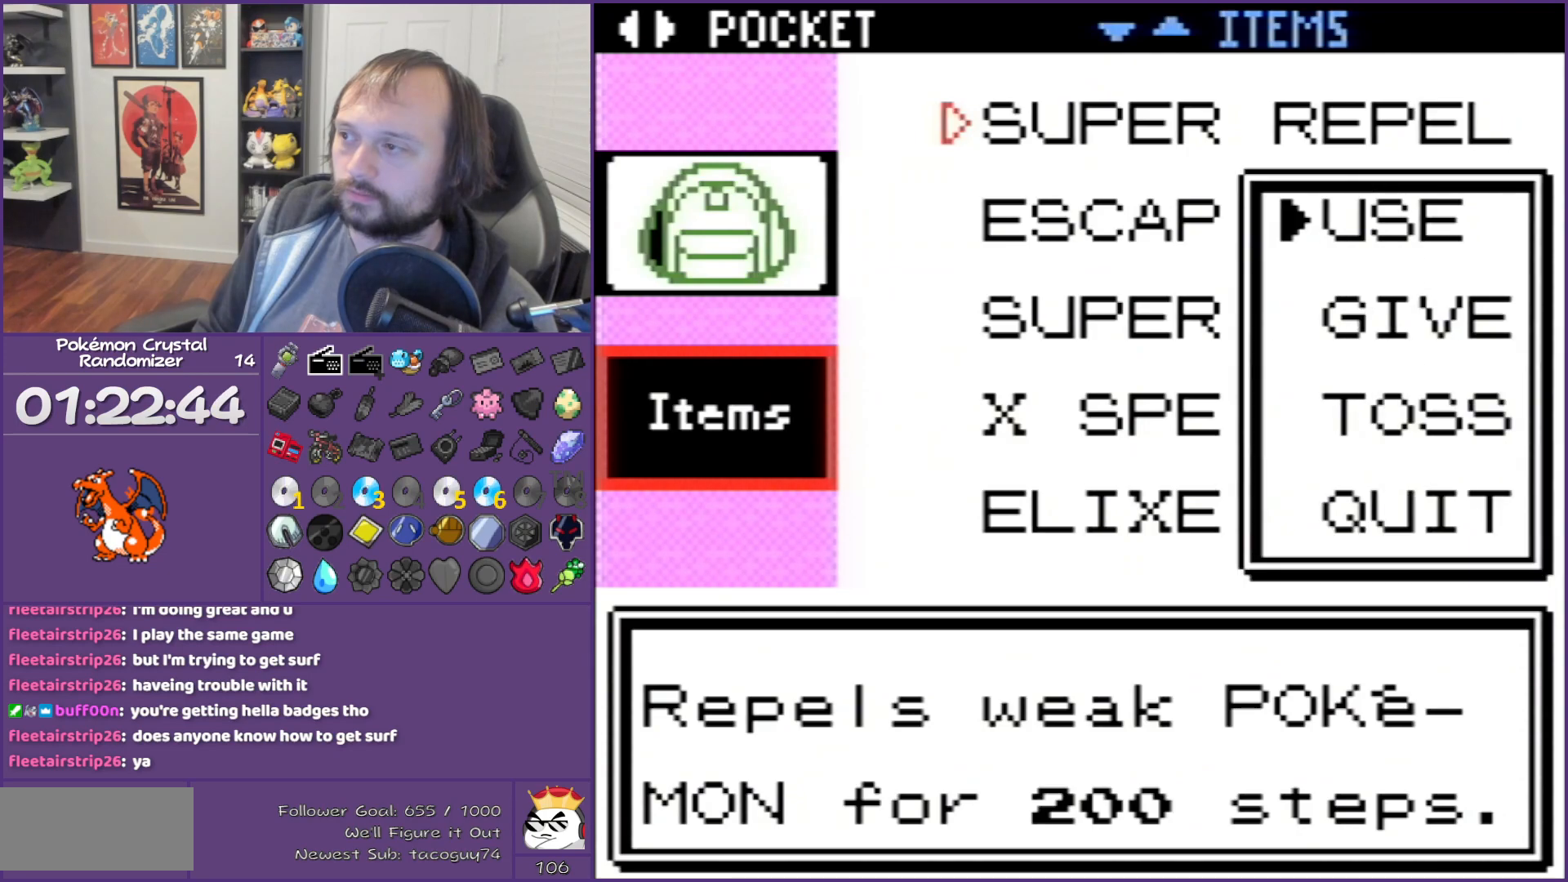
{"buttons": [], "events": [[17, "A", "down"], [267, "A", "up"]]}
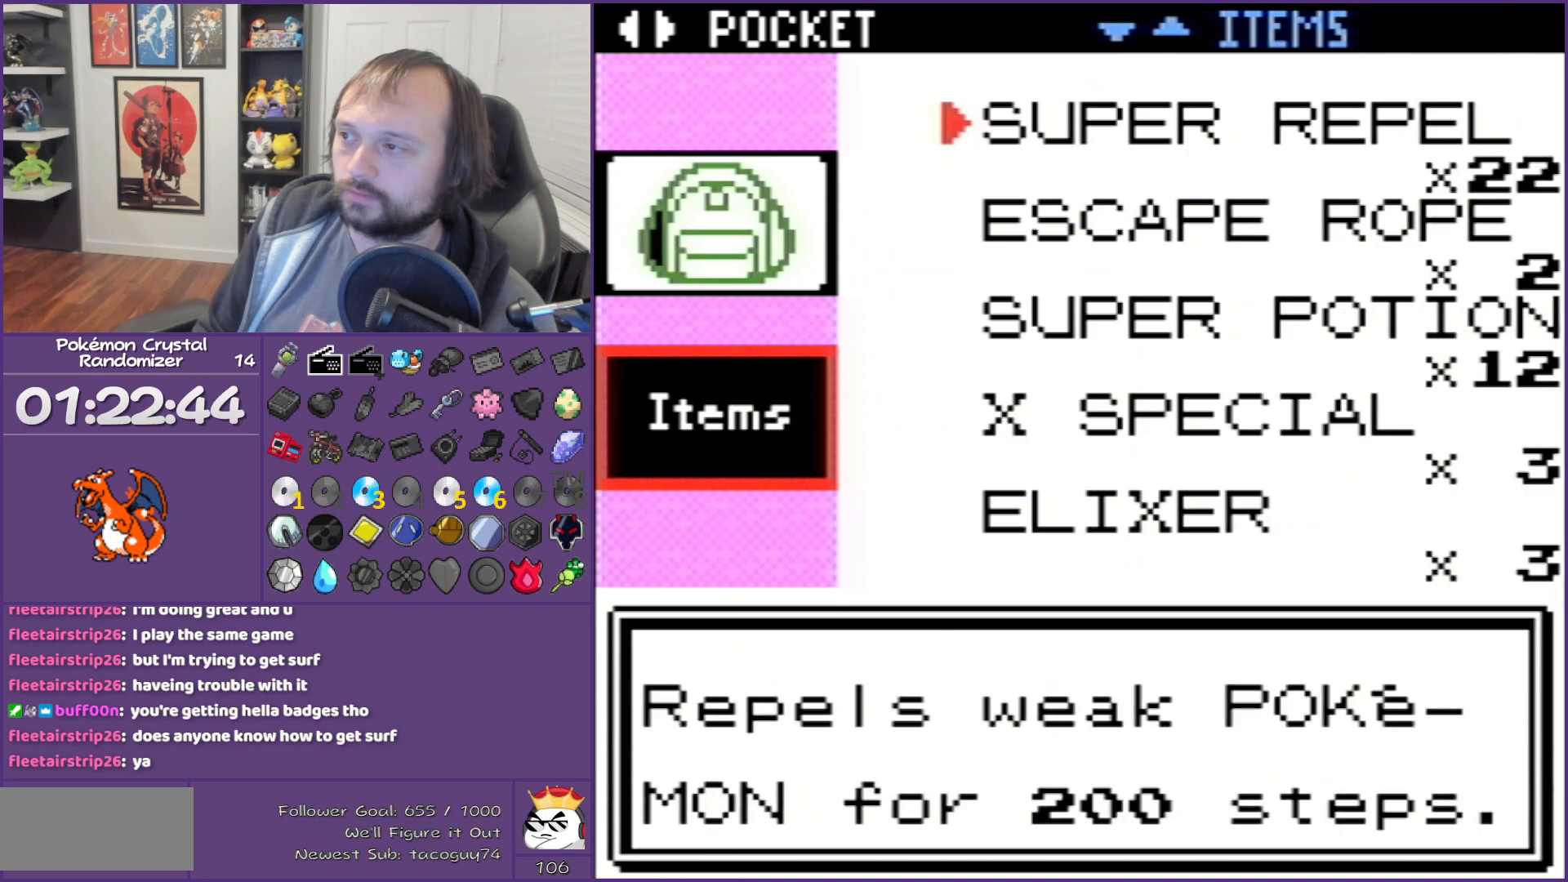
{"buttons": ["B"], "events": [[450, "B", "down"]]}
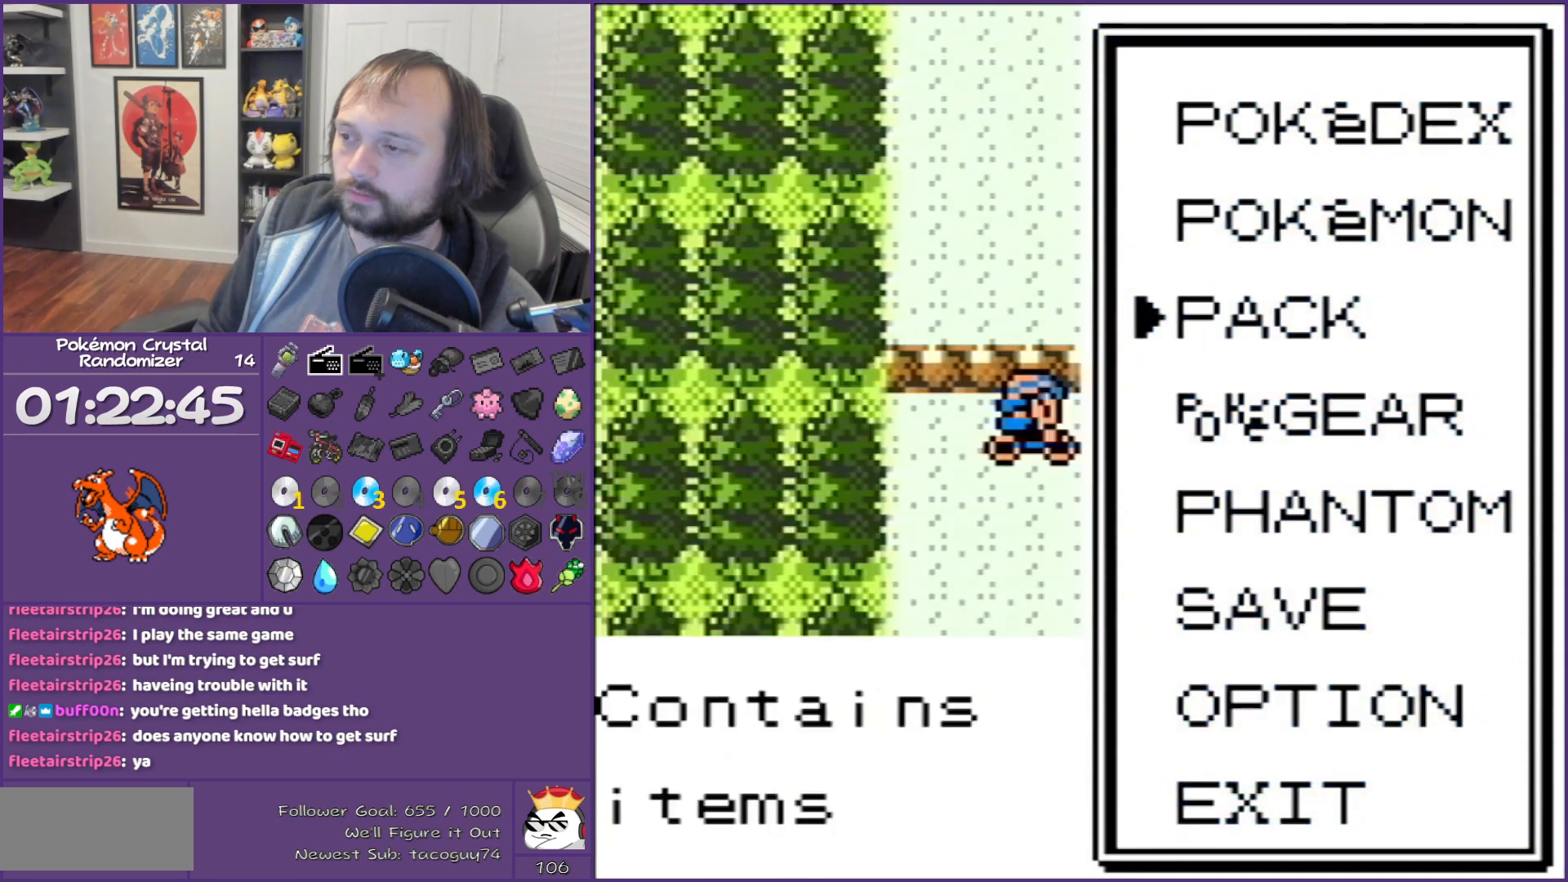
{"buttons": ["DPAD_RIGHT"], "events": [[283, "B", "up"], [283, "DPAD_RIGHT", "down"]]}
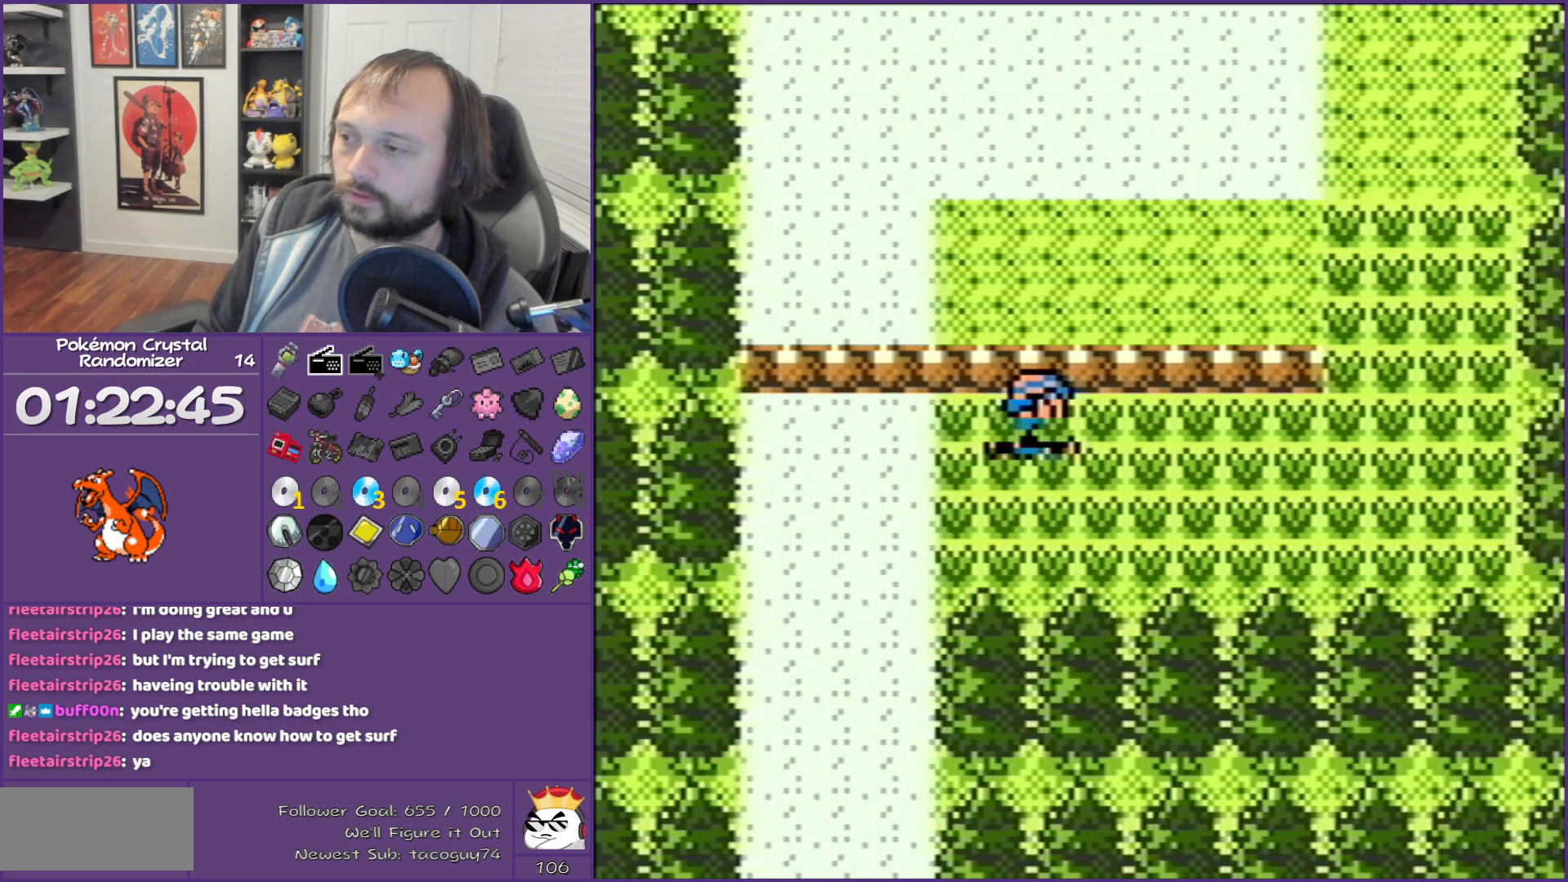
{"buttons": ["DPAD_UP"], "events": [[417, "DPAD_RIGHT", "up"], [417, "DPAD_UP", "down"]]}
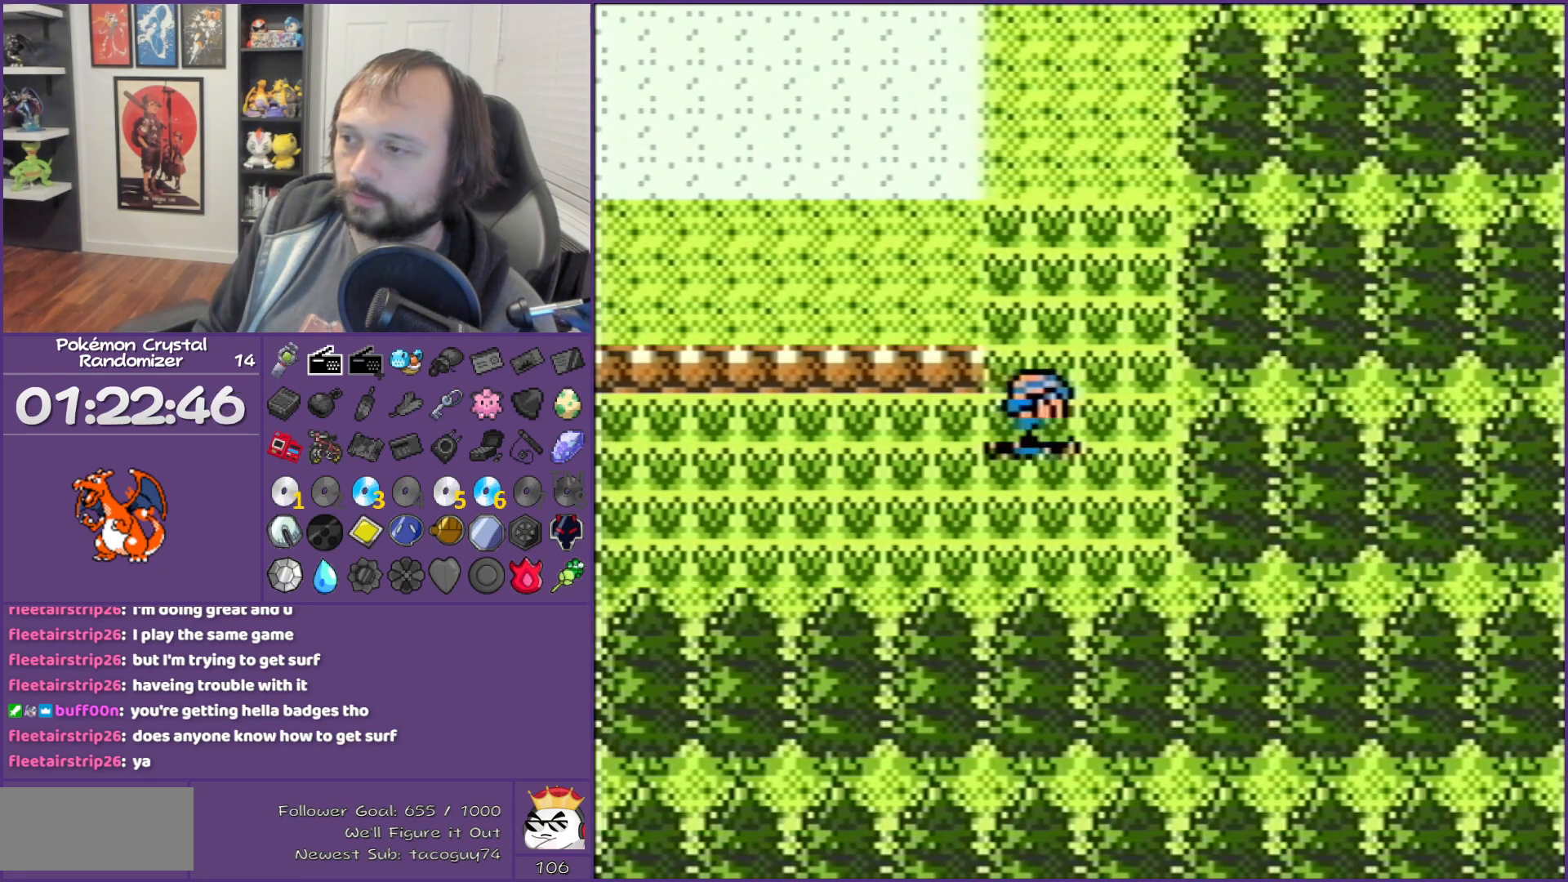
{"buttons": ["DPAD_UP"], "events": []}
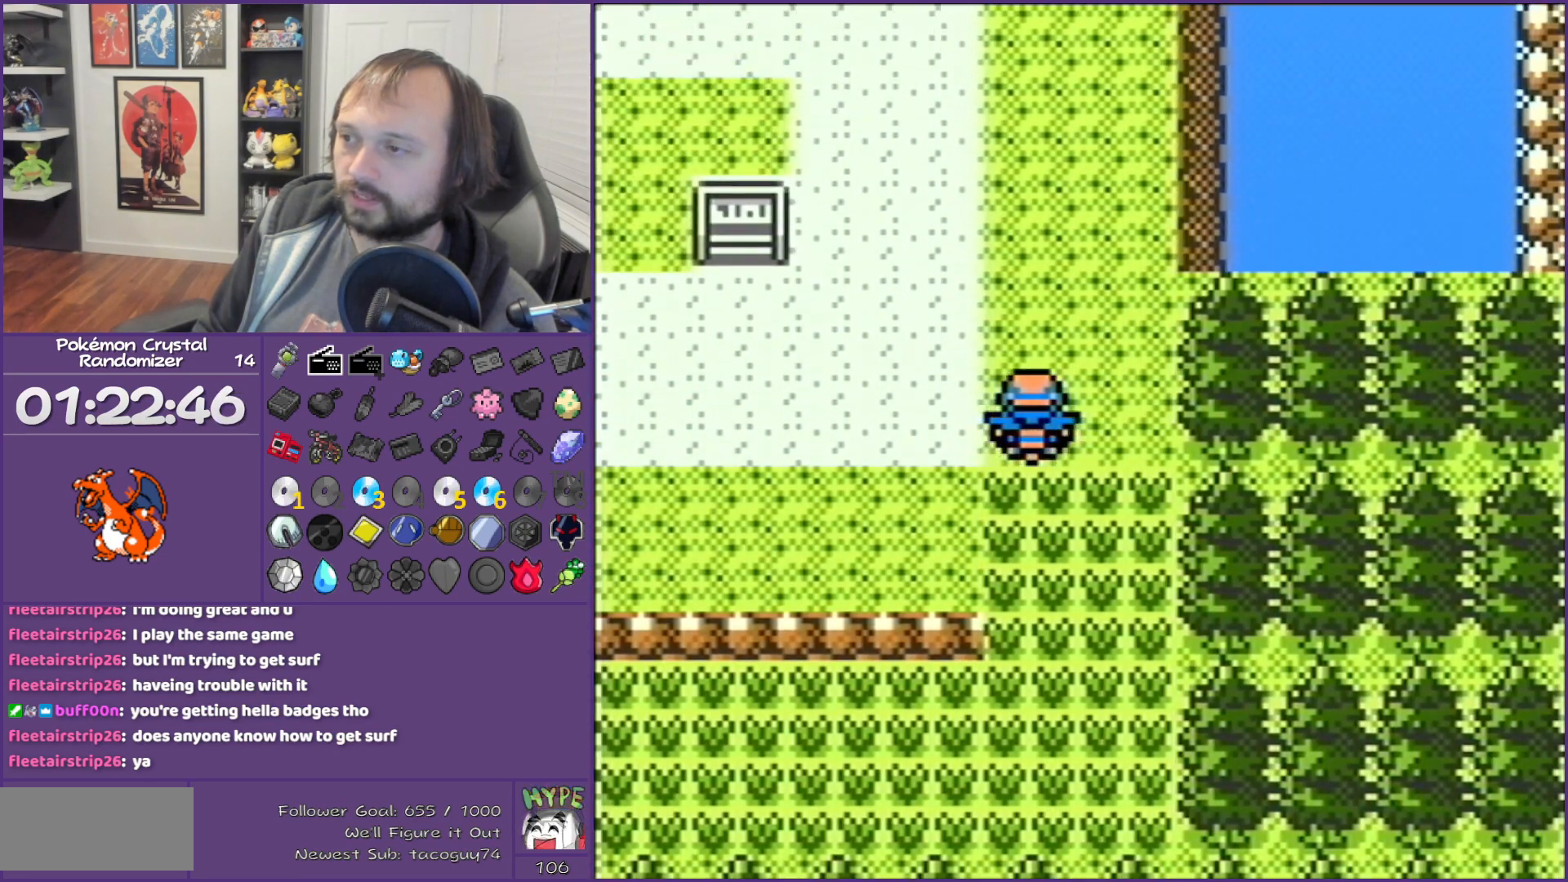
{"buttons": ["DPAD_UP"], "events": []}
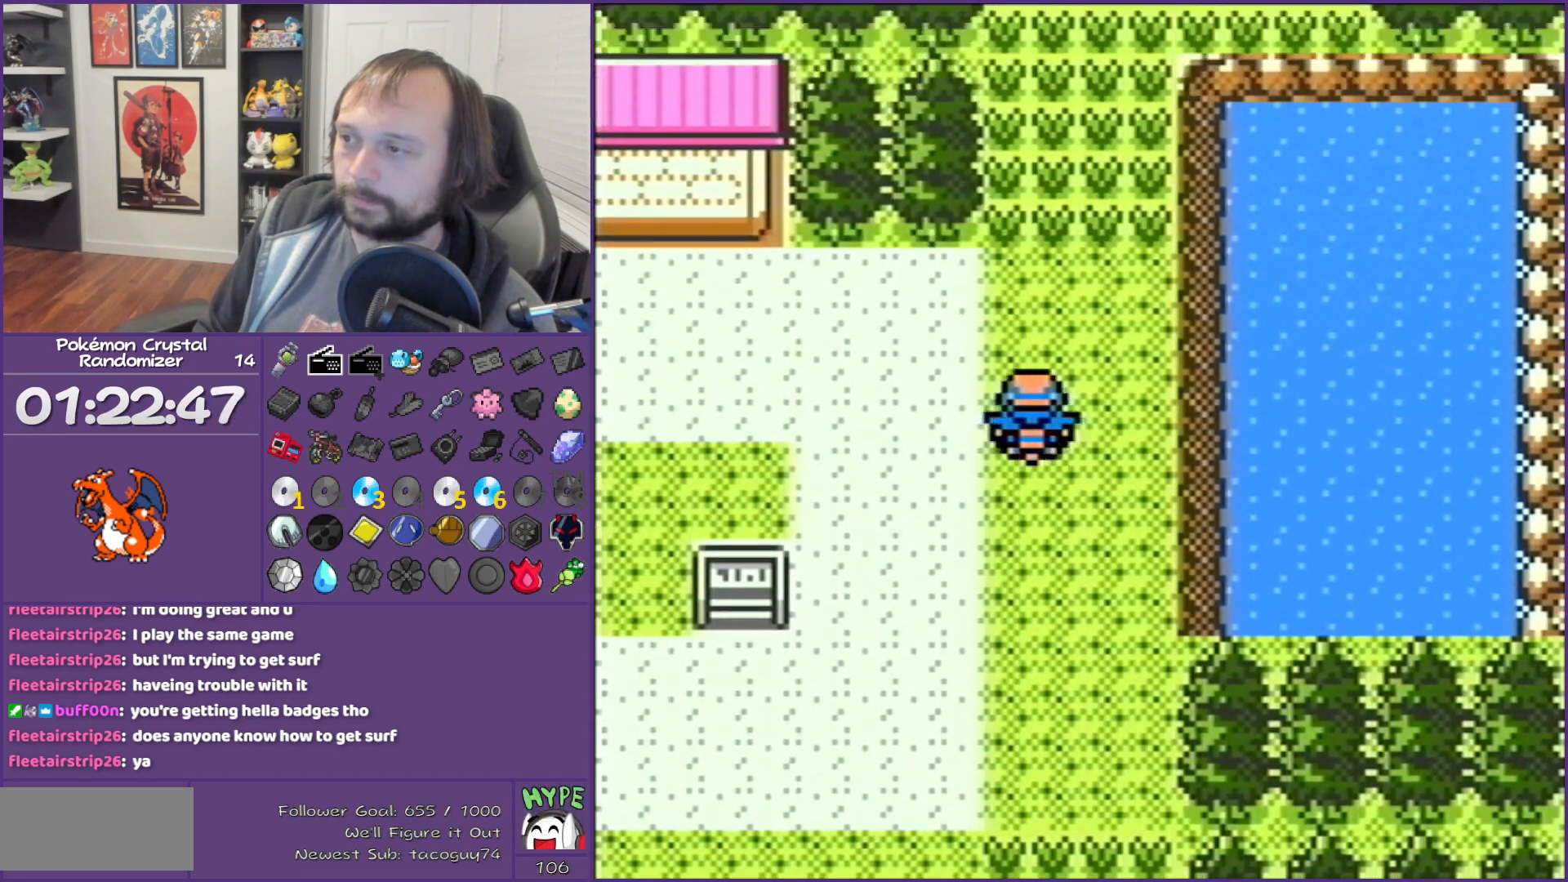
{"buttons": ["DPAD_UP"], "events": []}
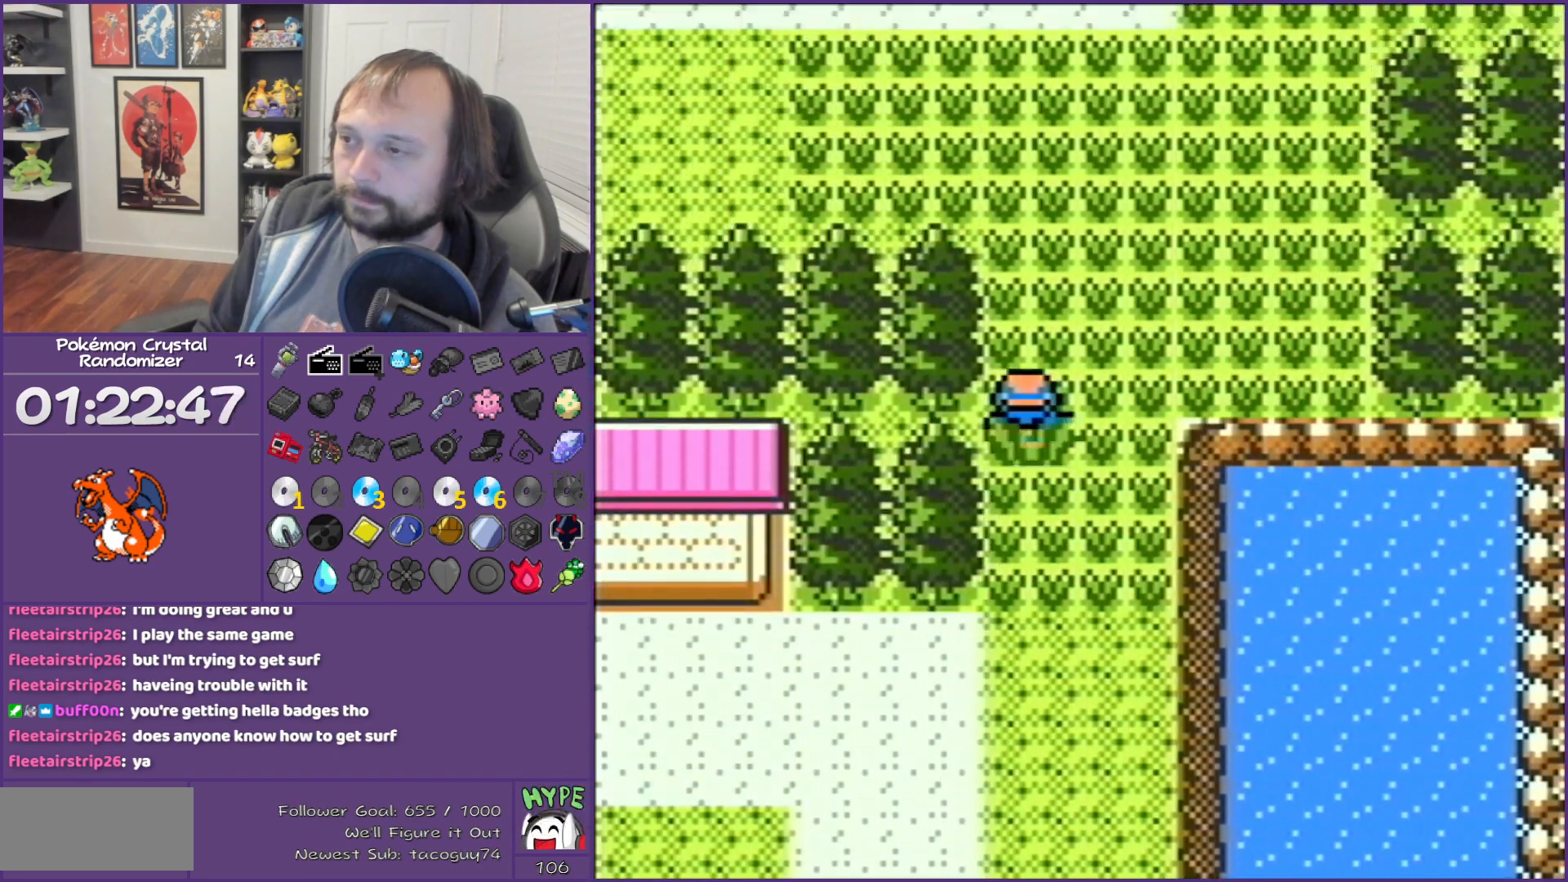
{"buttons": ["DPAD_UP"], "events": []}
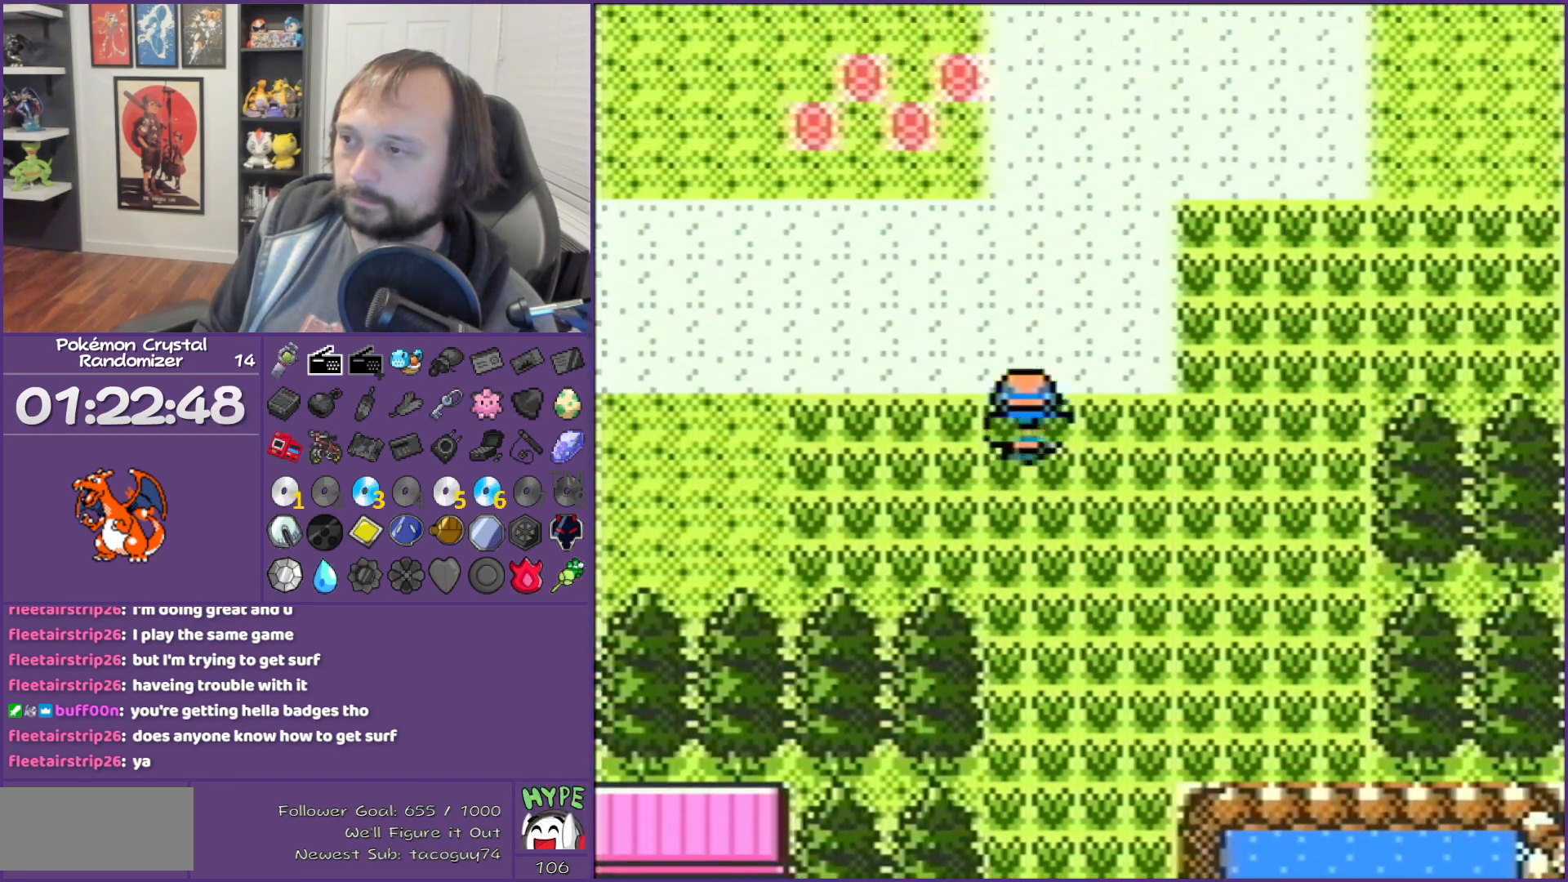
{"buttons": ["DPAD_LEFT"], "events": [[467, "DPAD_LEFT", "down"], [467, "DPAD_UP", "up"]]}
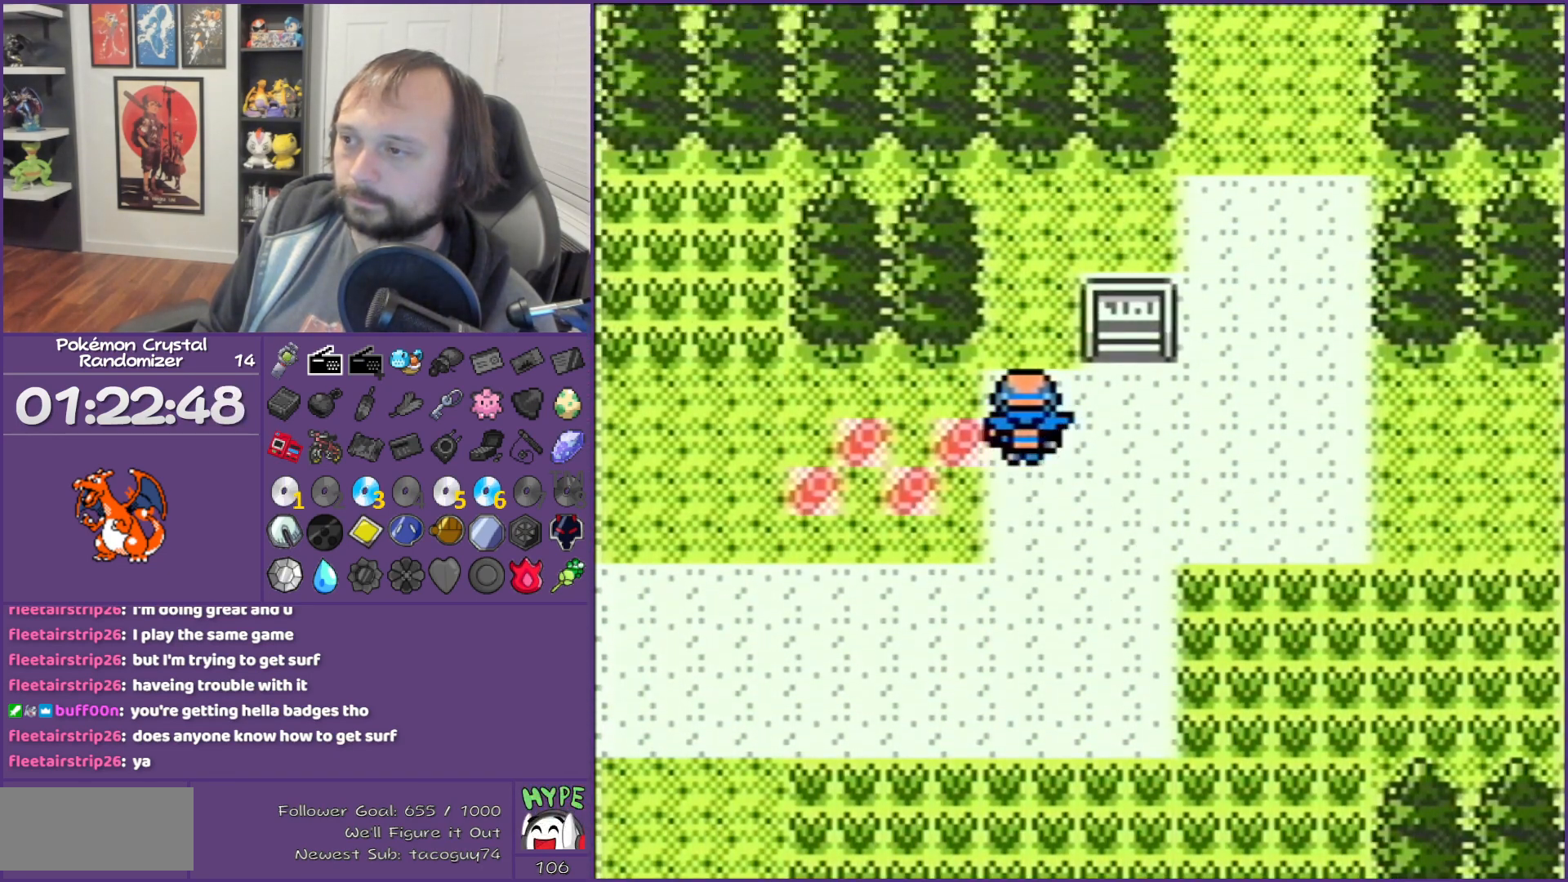
{"buttons": ["DPAD_UP"], "events": [[500, "DPAD_LEFT", "up"], [500, "DPAD_UP", "down"]]}
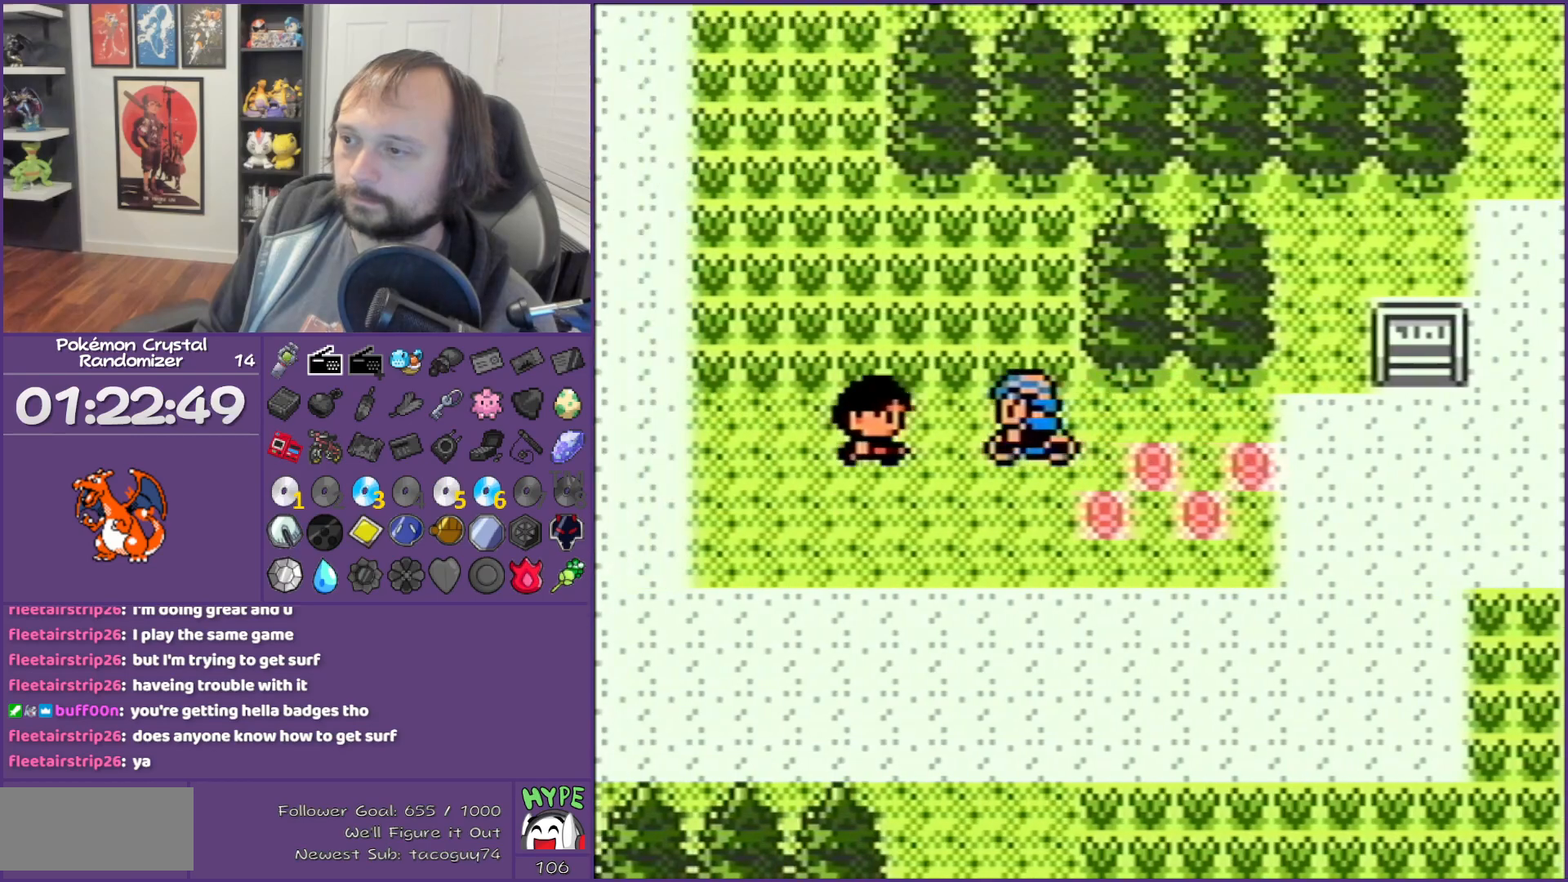
{"buttons": ["DPAD_LEFT"], "events": [[150, "DPAD_LEFT", "down"], [183, "DPAD_UP", "up"]]}
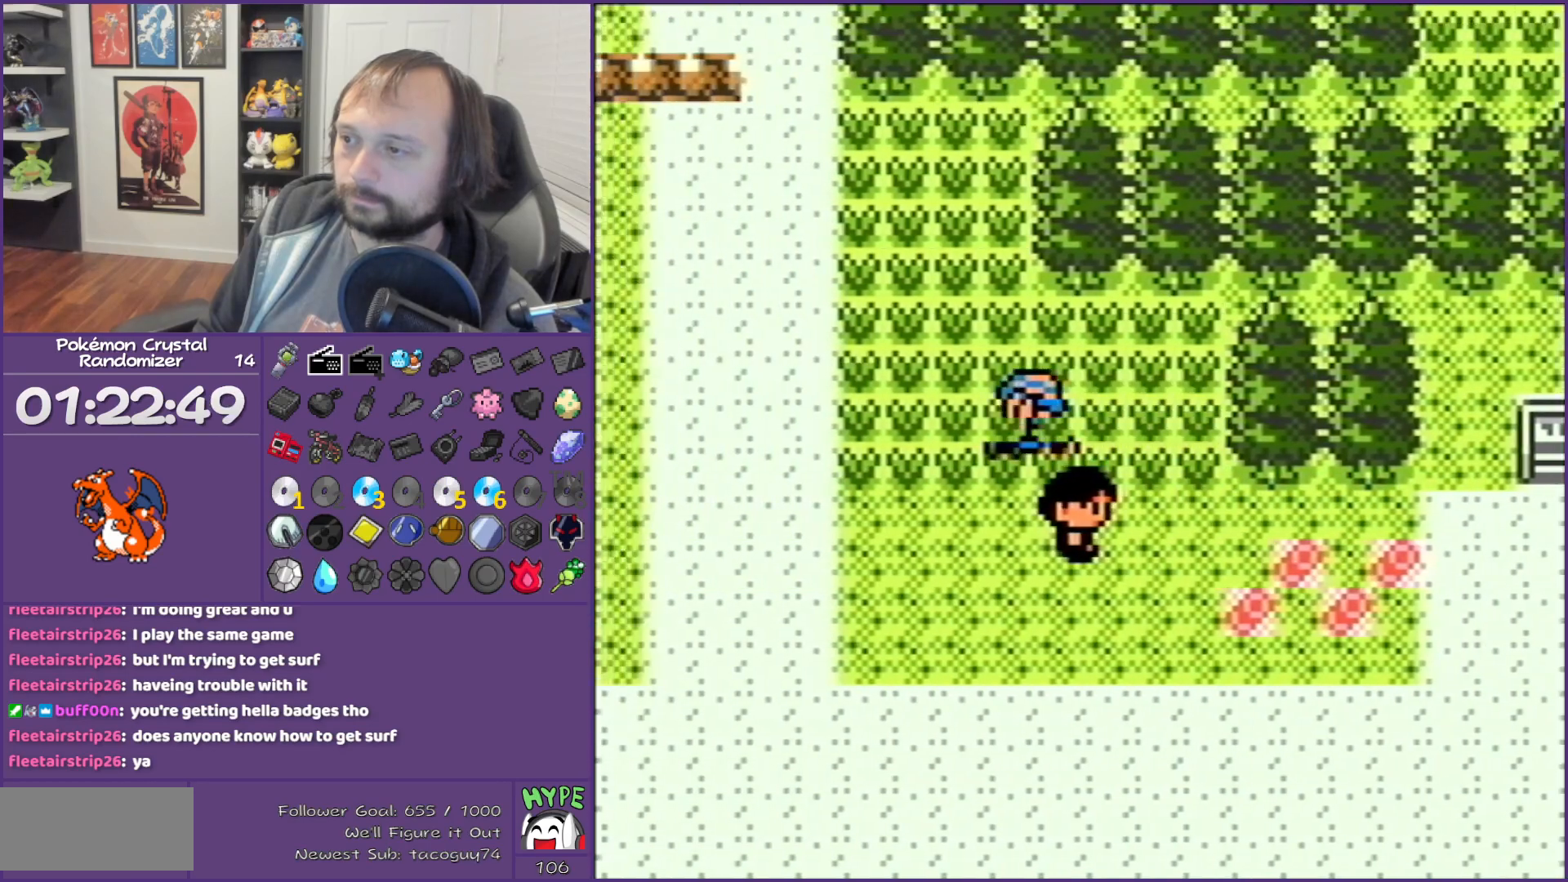
{"buttons": ["DPAD_UP", "DPAD_LEFT"], "events": [[50, "DPAD_LEFT", "up"], [50, "DPAD_UP", "down"], [267, "DPAD_LEFT", "down"]]}
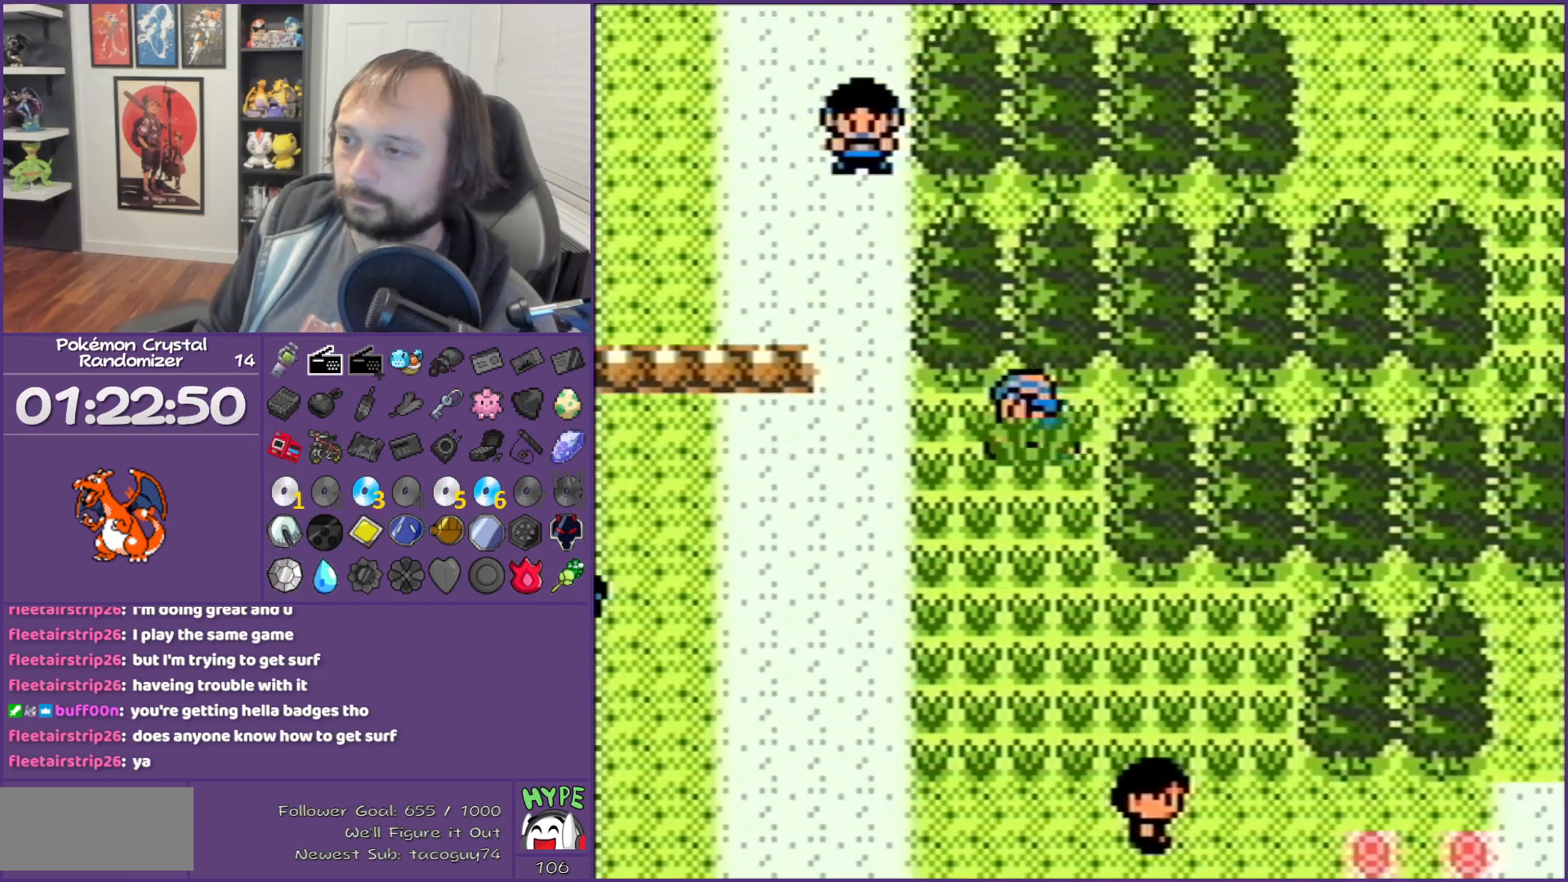
{"buttons": ["DPAD_LEFT"], "events": [[83, "DPAD_UP", "up"], [117, "DPAD_LEFT", "up"], [117, "DPAD_UP", "down"], [450, "DPAD_LEFT", "down"], [450, "DPAD_UP", "up"]]}
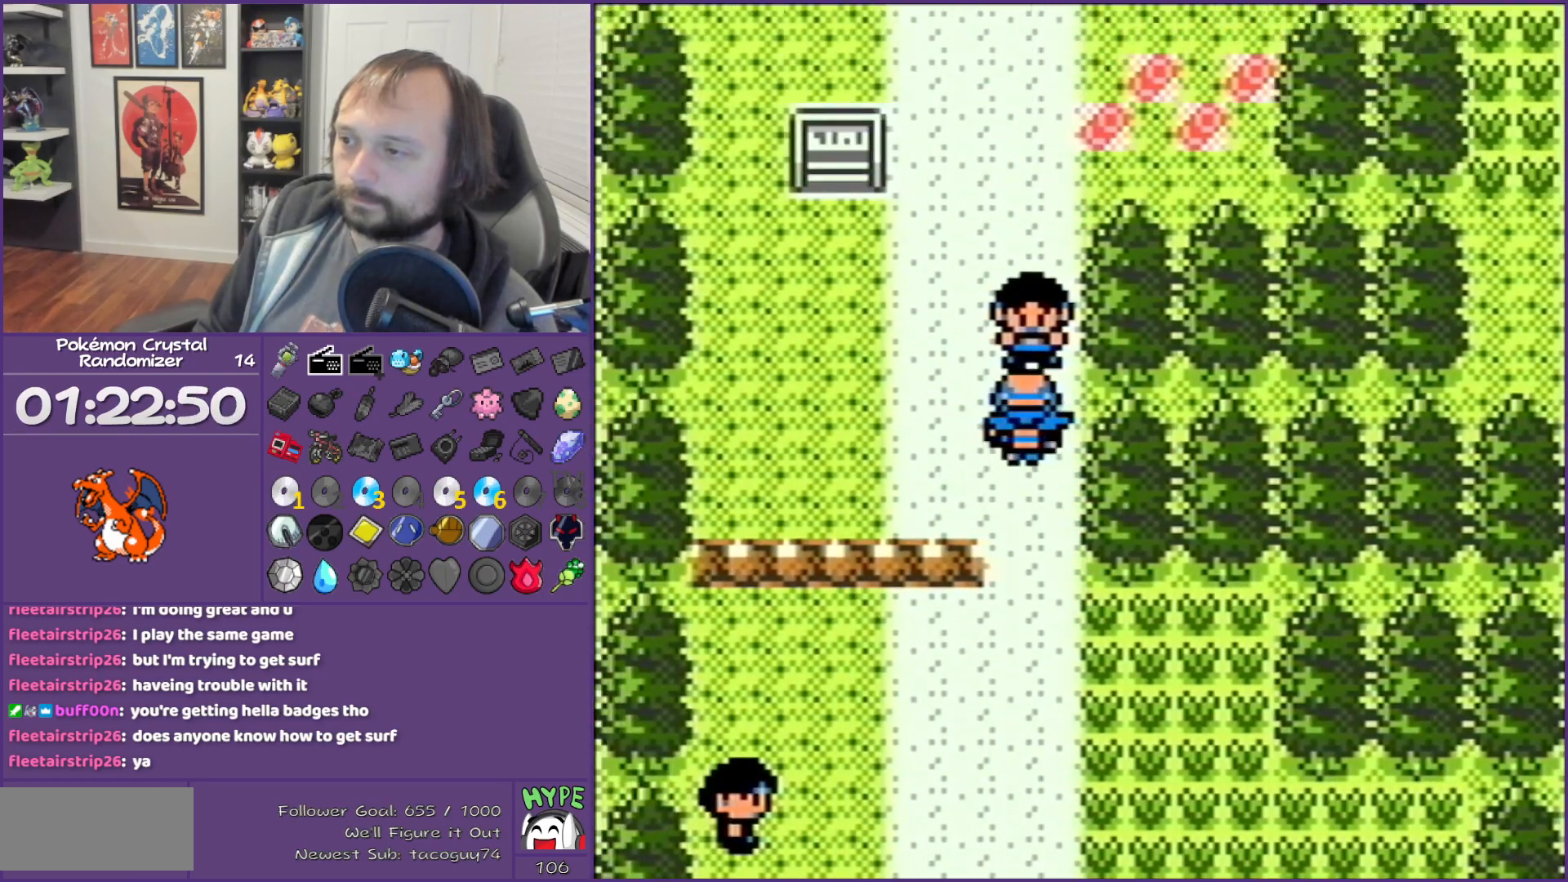
{"buttons": ["DPAD_UP"], "events": [[367, "DPAD_LEFT", "up"], [367, "DPAD_UP", "down"]]}
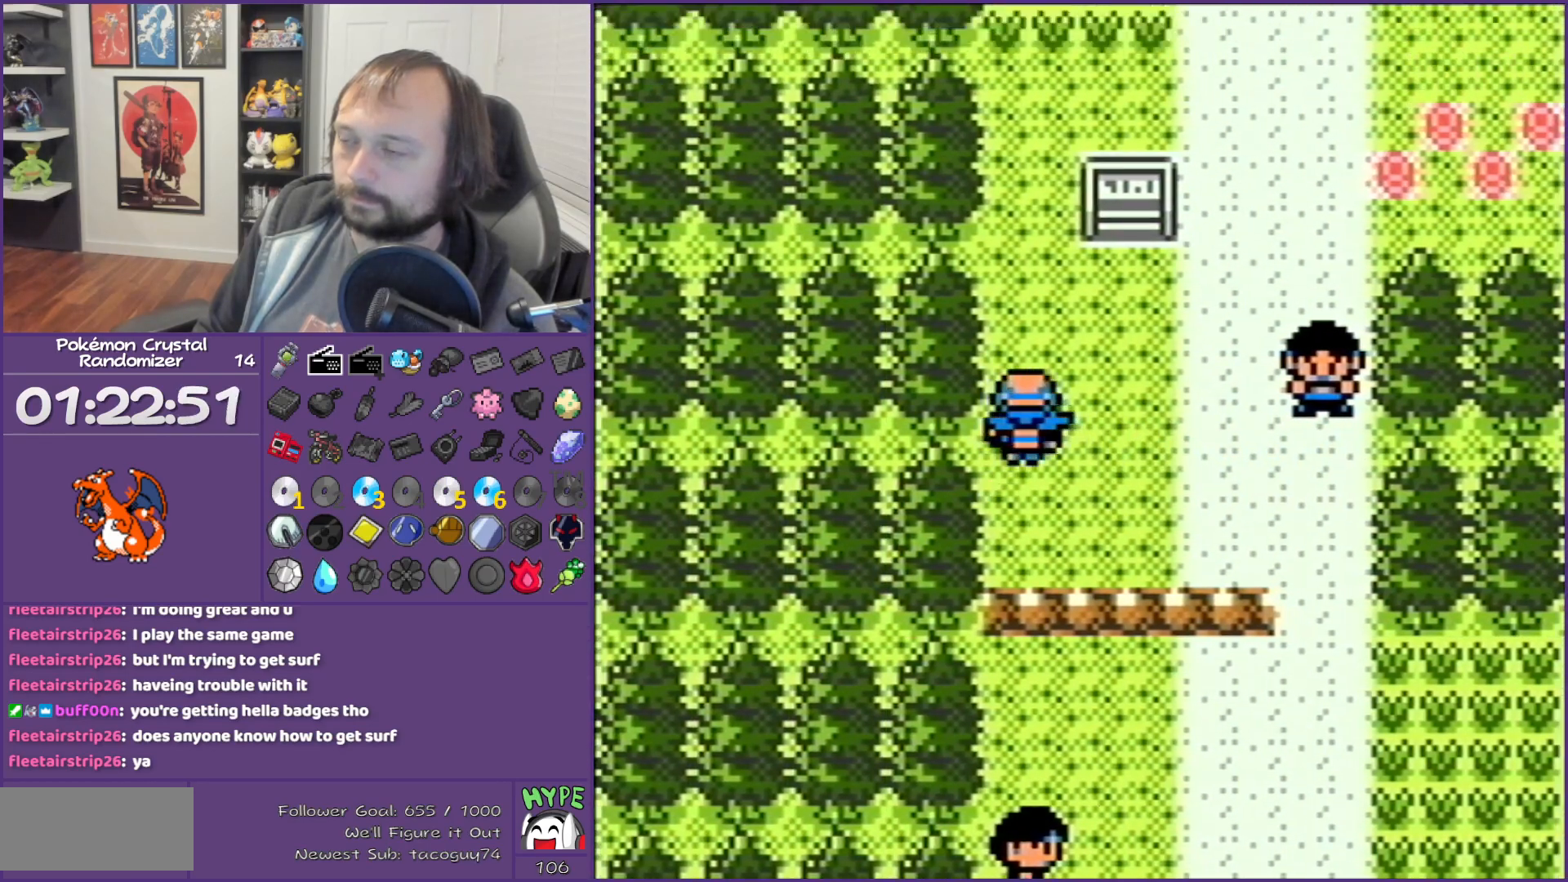
{"buttons": ["DPAD_UP"], "events": []}
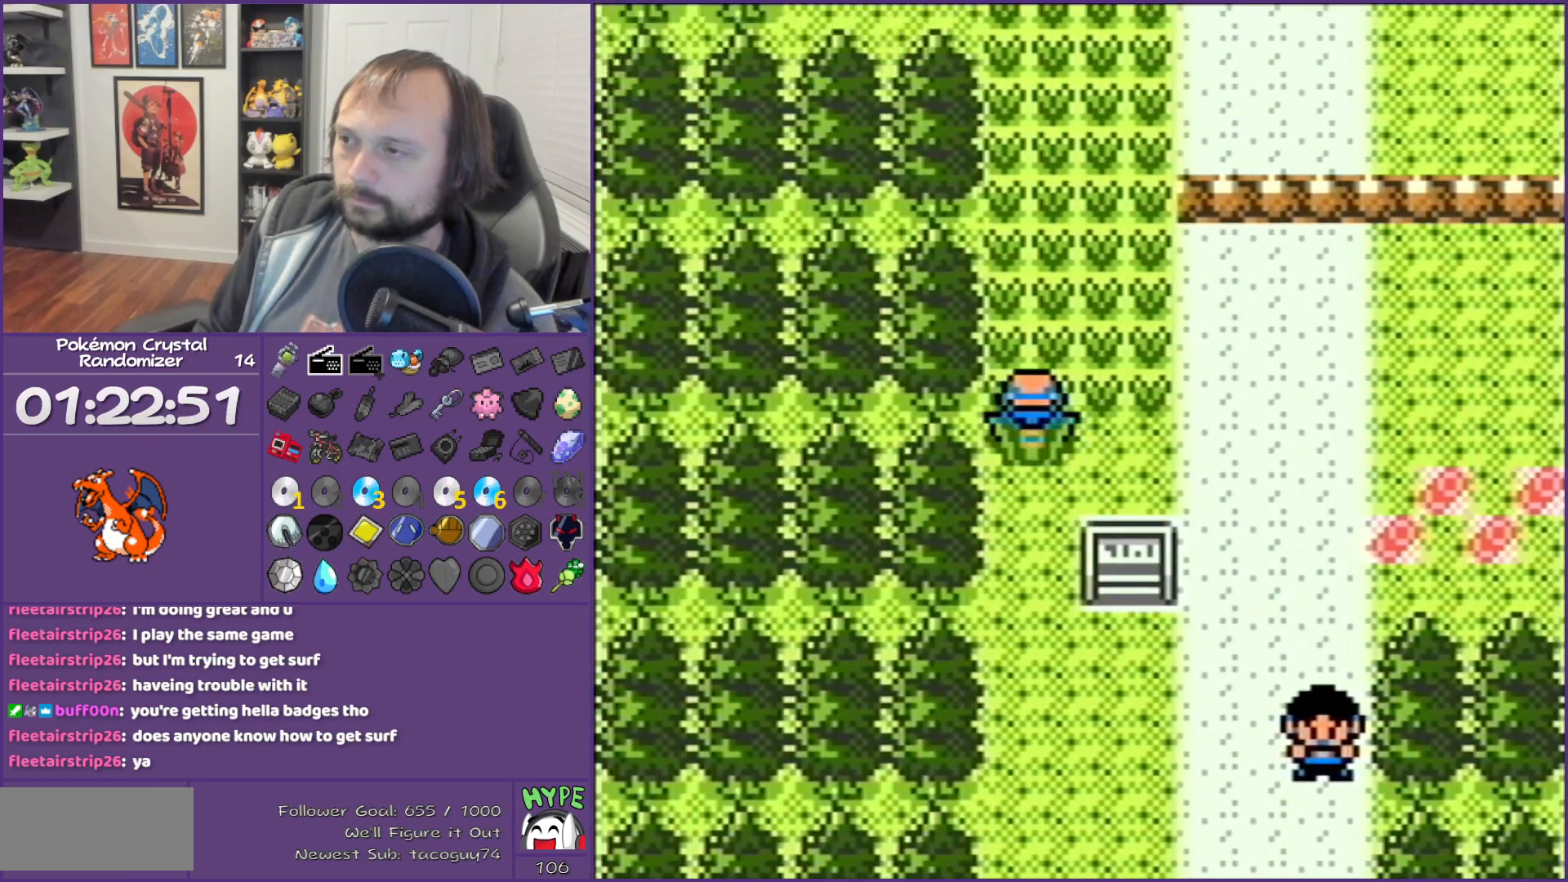
{"buttons": ["DPAD_LEFT"], "events": [[433, "DPAD_LEFT", "down"], [450, "DPAD_UP", "up"]]}
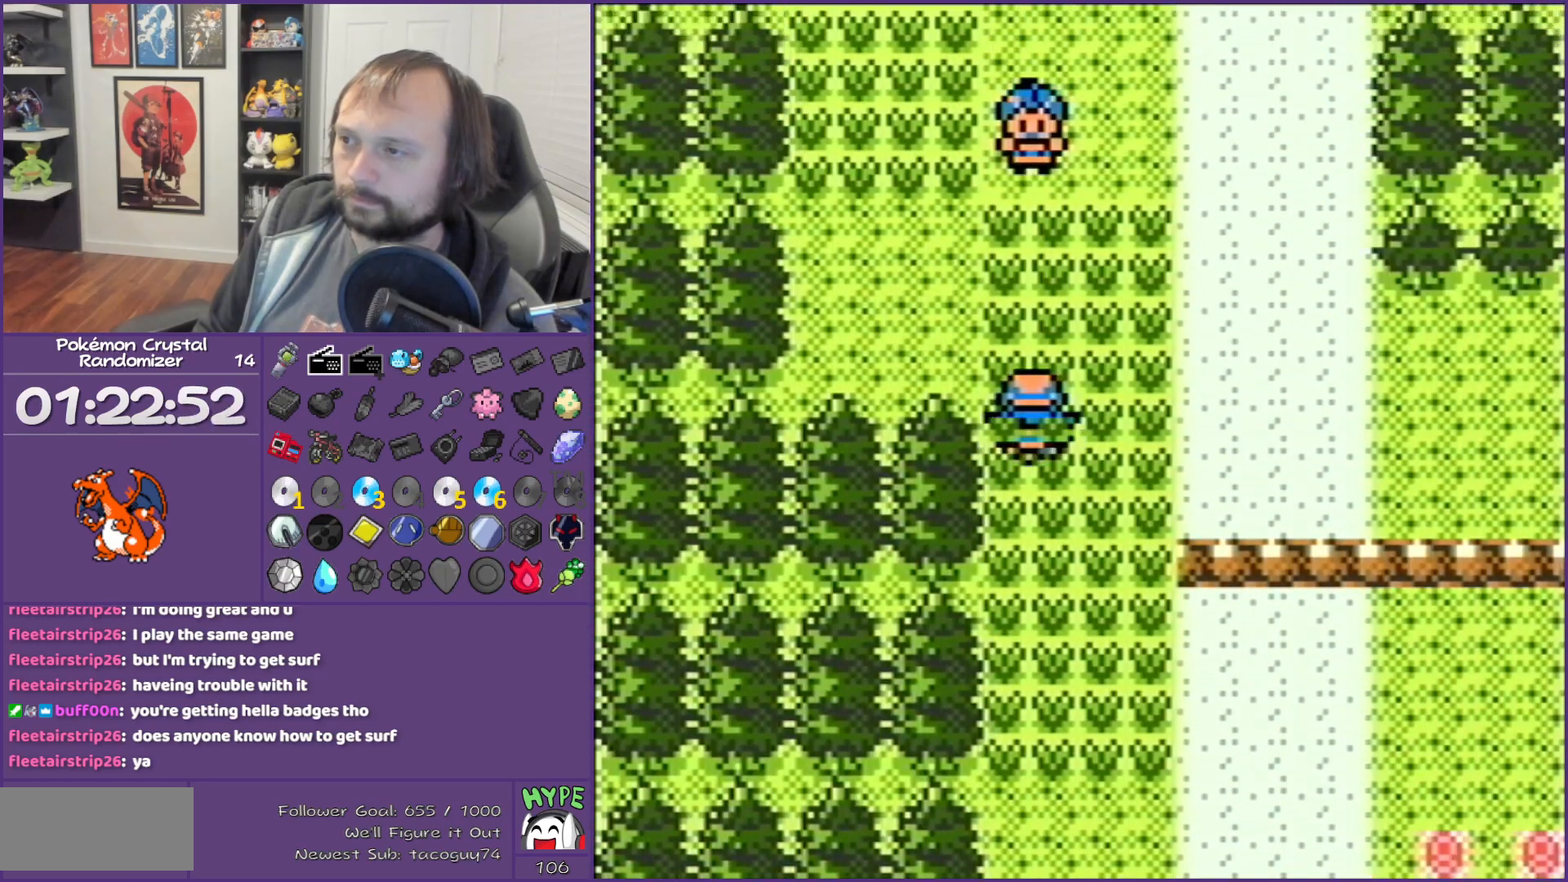
{"buttons": ["DPAD_UP"], "events": [[233, "DPAD_UP", "down"], [300, "DPAD_LEFT", "up"]]}
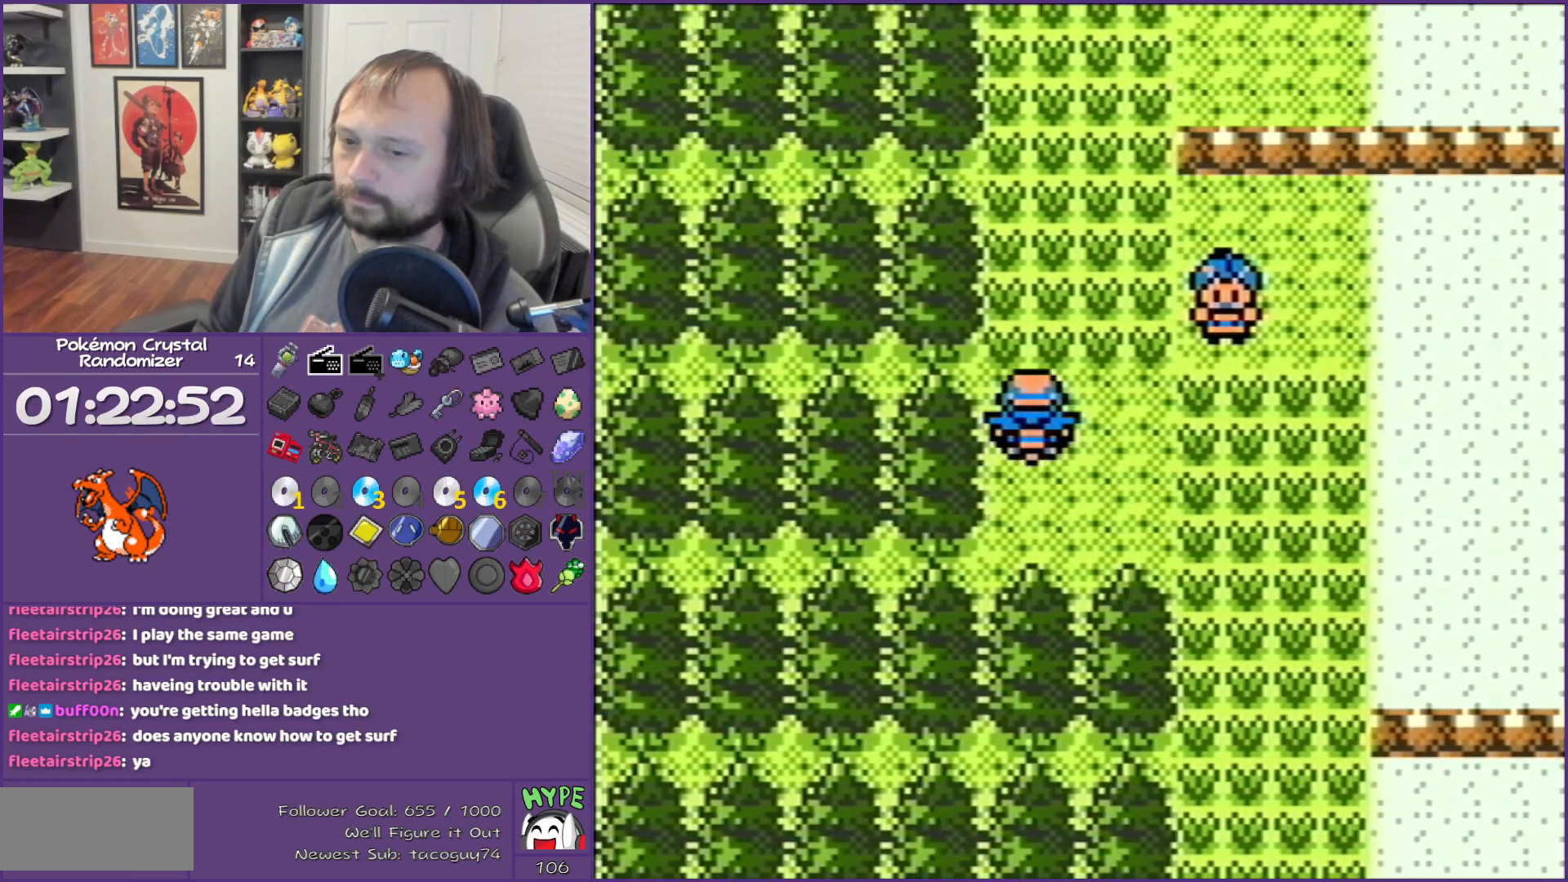
{"buttons": ["DPAD_UP"], "events": []}
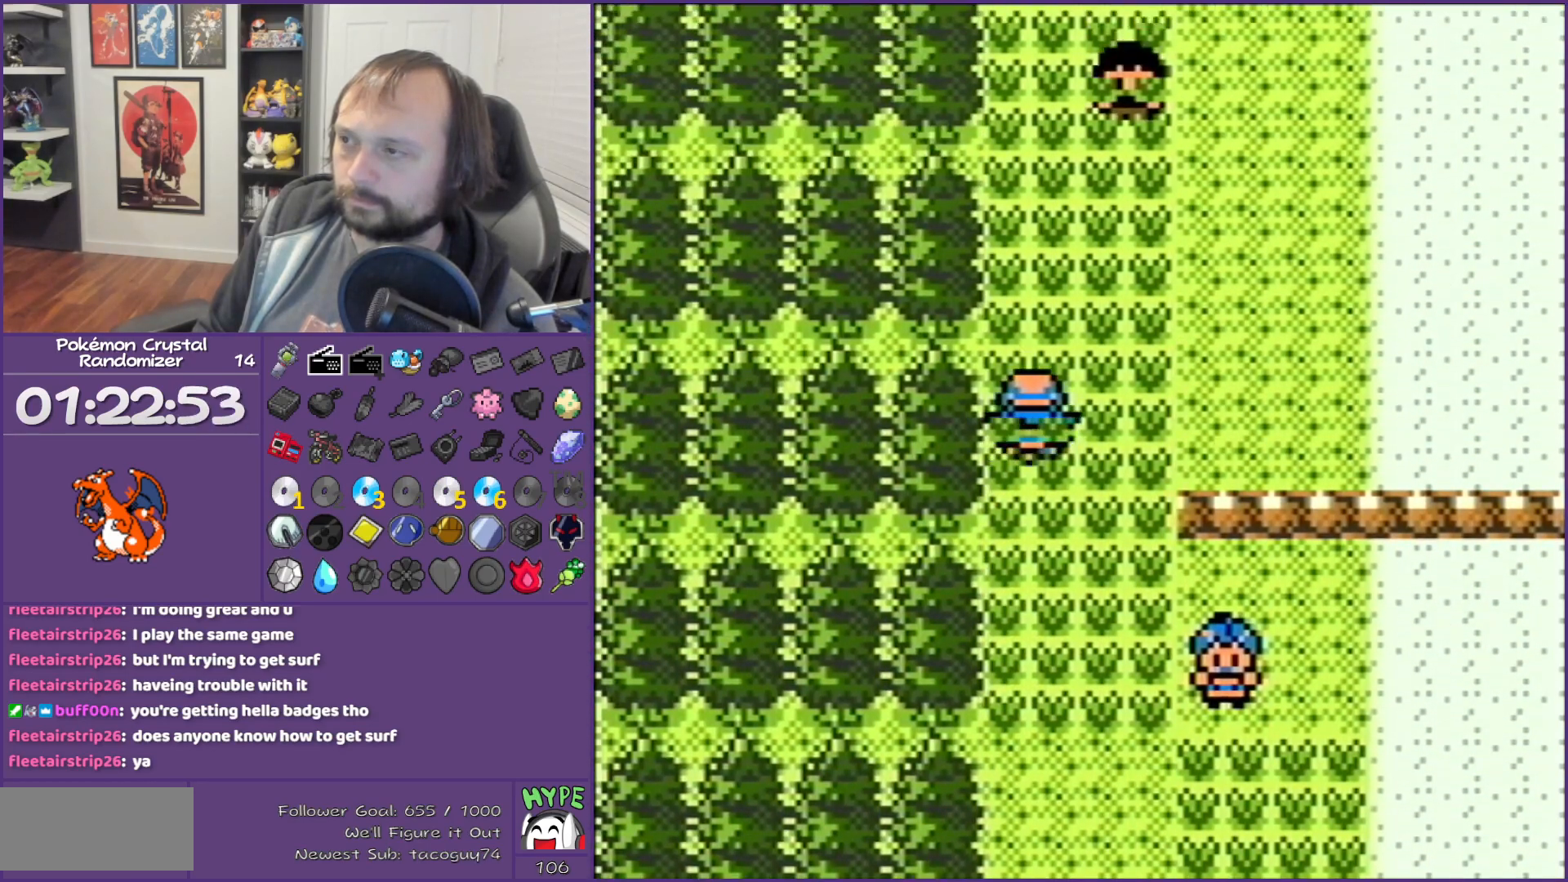
{"buttons": ["DPAD_RIGHT"], "events": [[450, "DPAD_RIGHT", "down"], [450, "DPAD_UP", "up"]]}
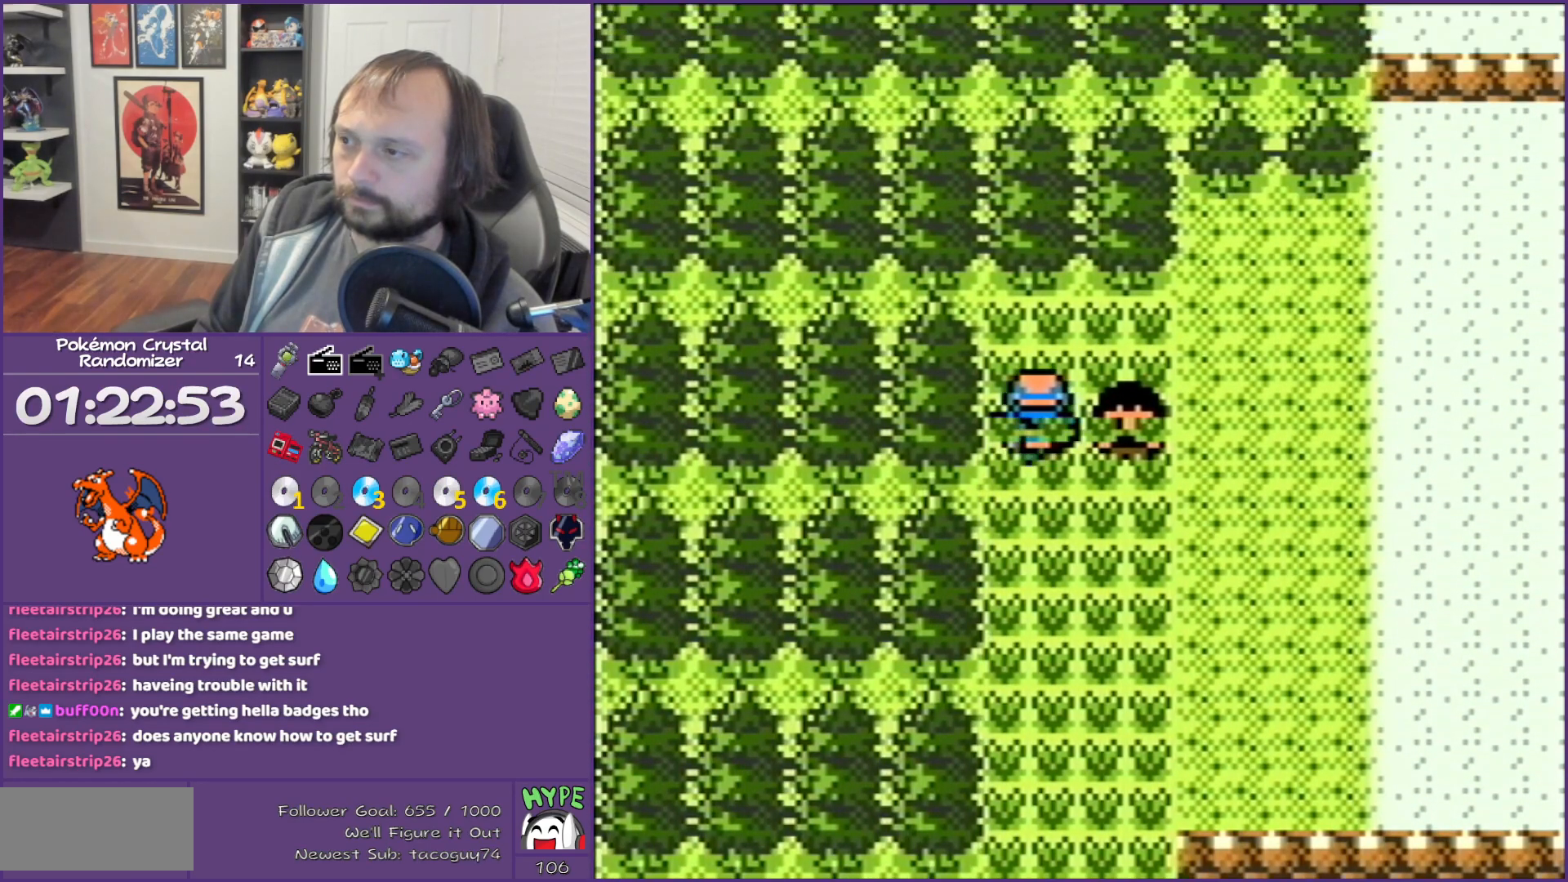
{"buttons": ["DPAD_UP"], "events": [[367, "DPAD_RIGHT", "up"], [367, "DPAD_UP", "down"]]}
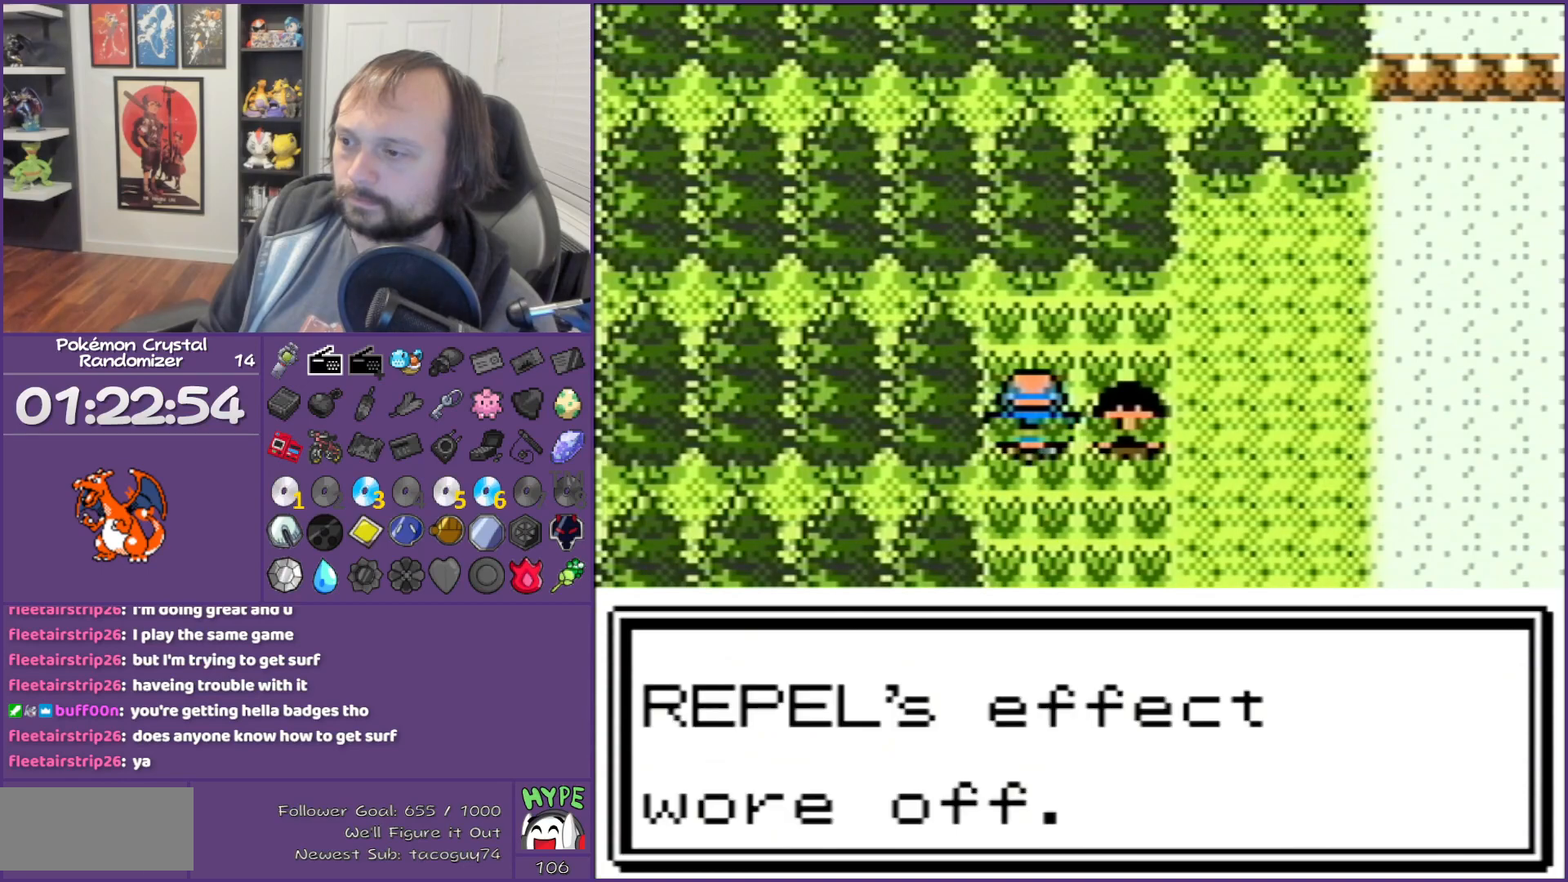
{"buttons": ["START"], "events": [[50, "B", "down"], [50, "DPAD_UP", "up"], [167, "B", "up"], [400, "START", "down"]]}
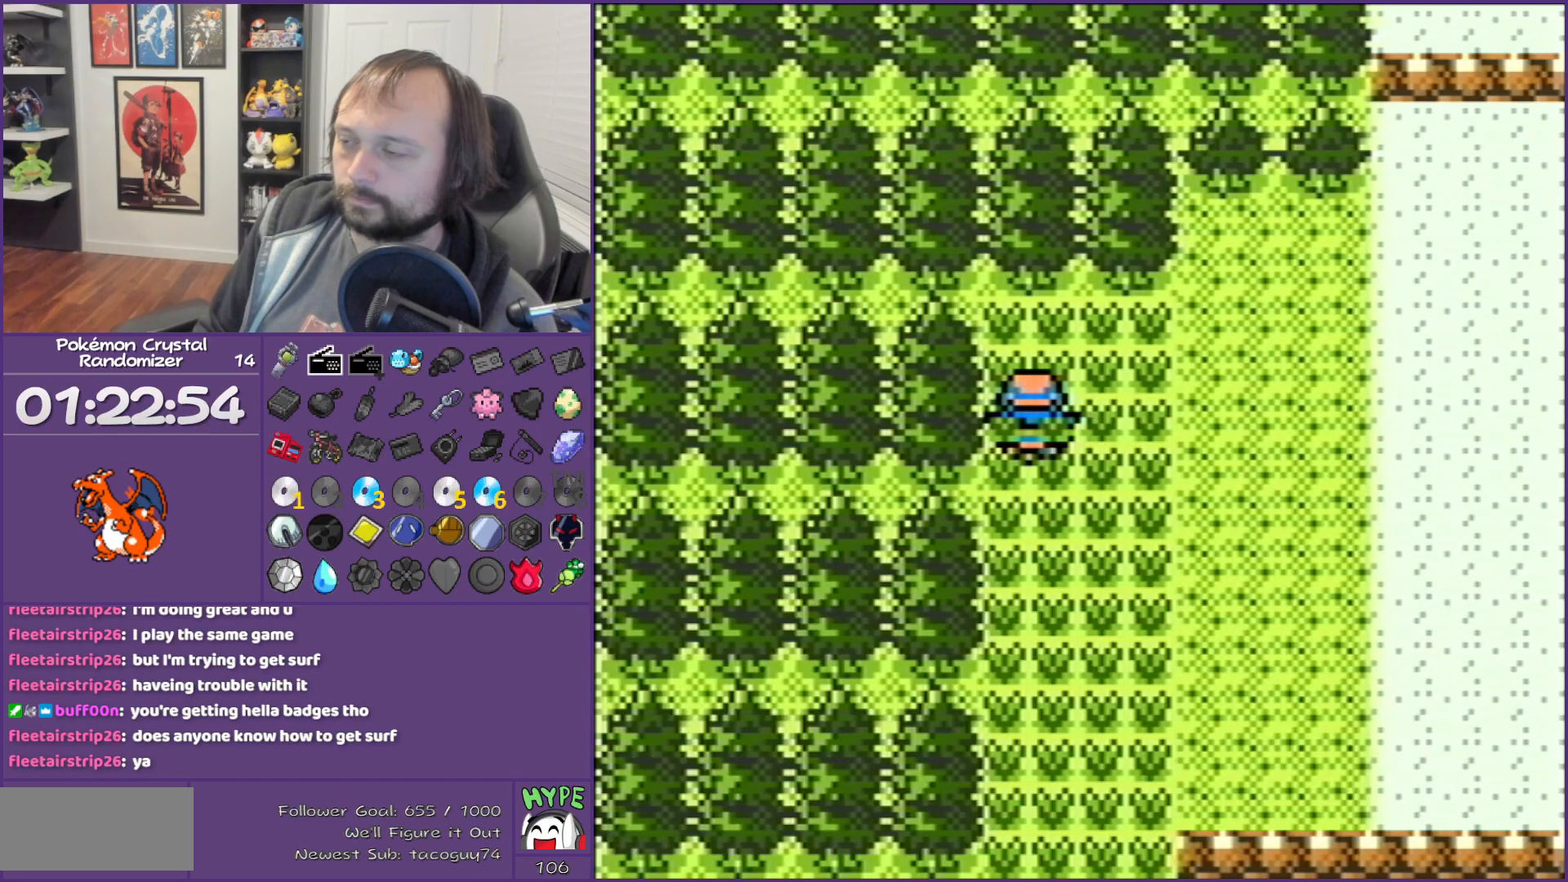
{"buttons": [], "events": [[50, "START", "up"]]}
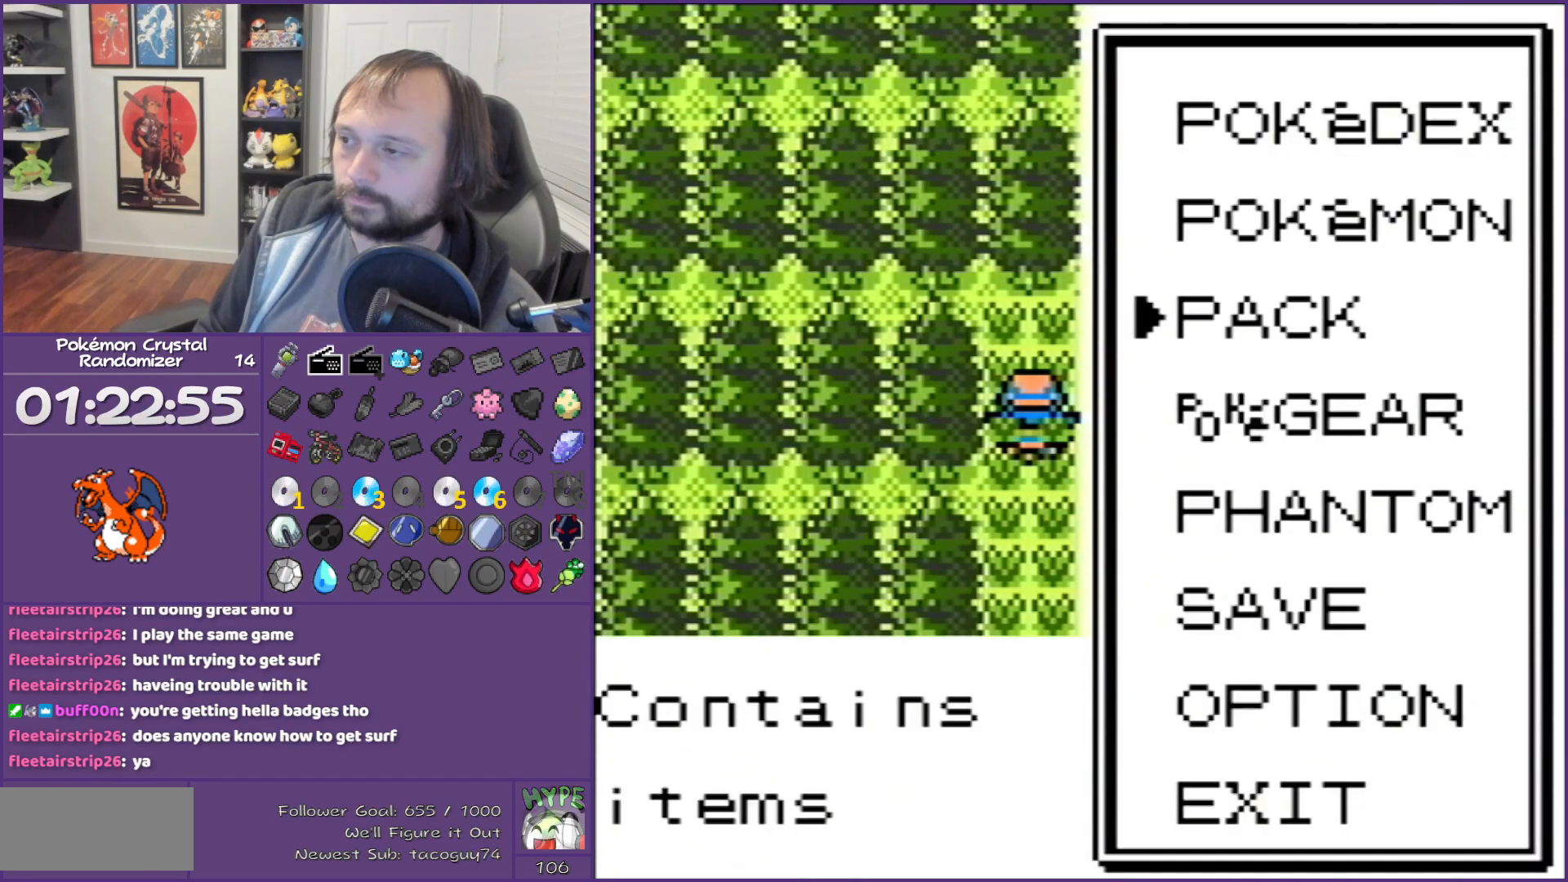
{"buttons": [], "events": [[83, "A", "down"], [267, "A", "up"]]}
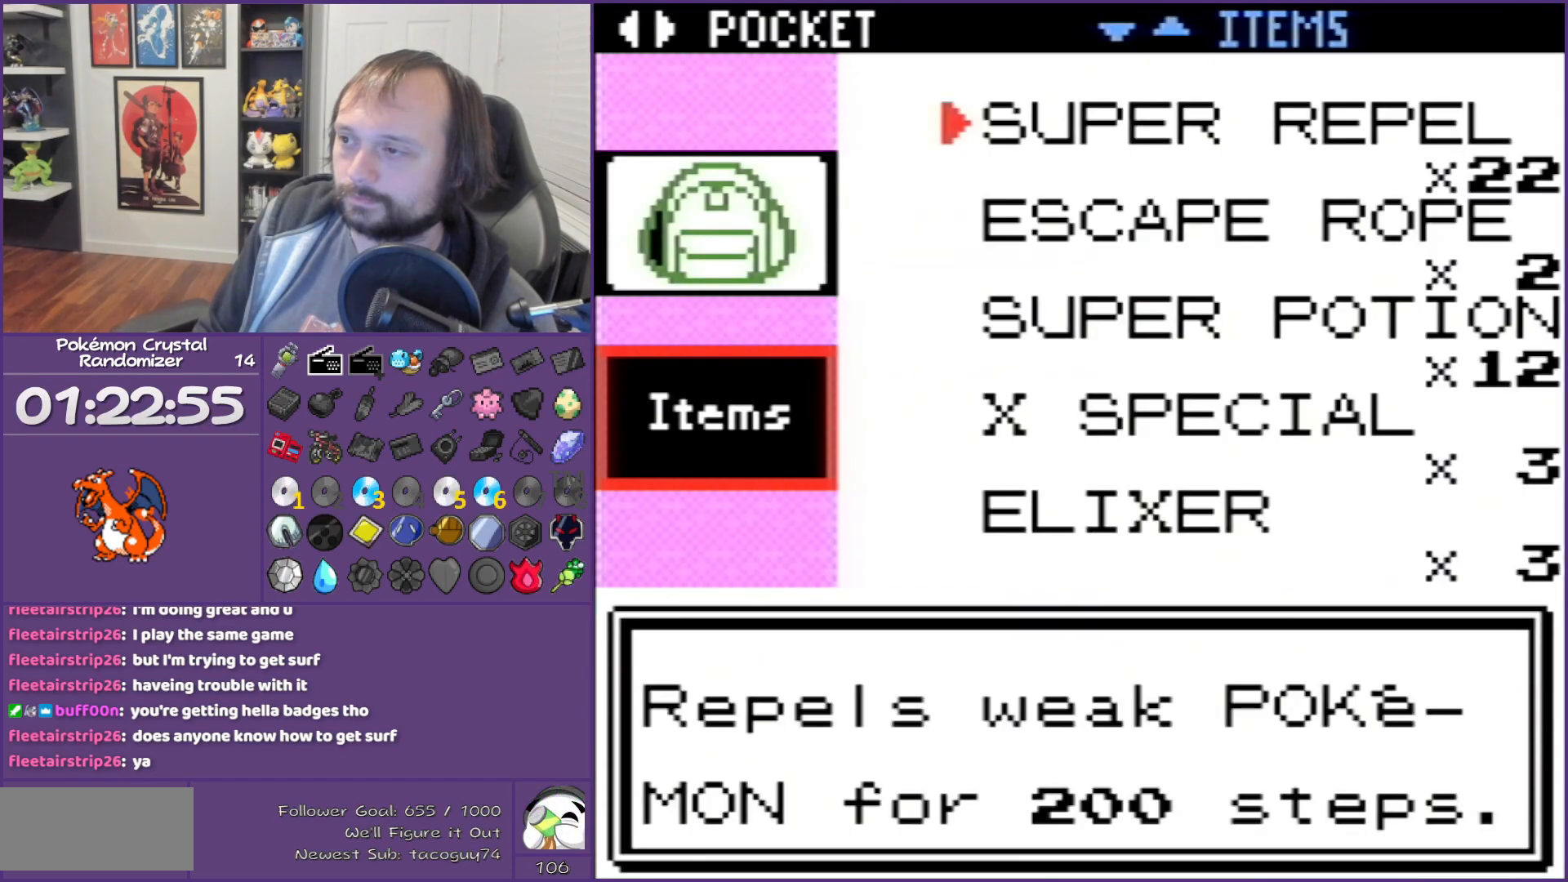
{"buttons": ["A"], "events": [[150, "A", "down"], [233, "A", "up"], [267, "A", "down"], [367, "A", "up"], [433, "A", "down"]]}
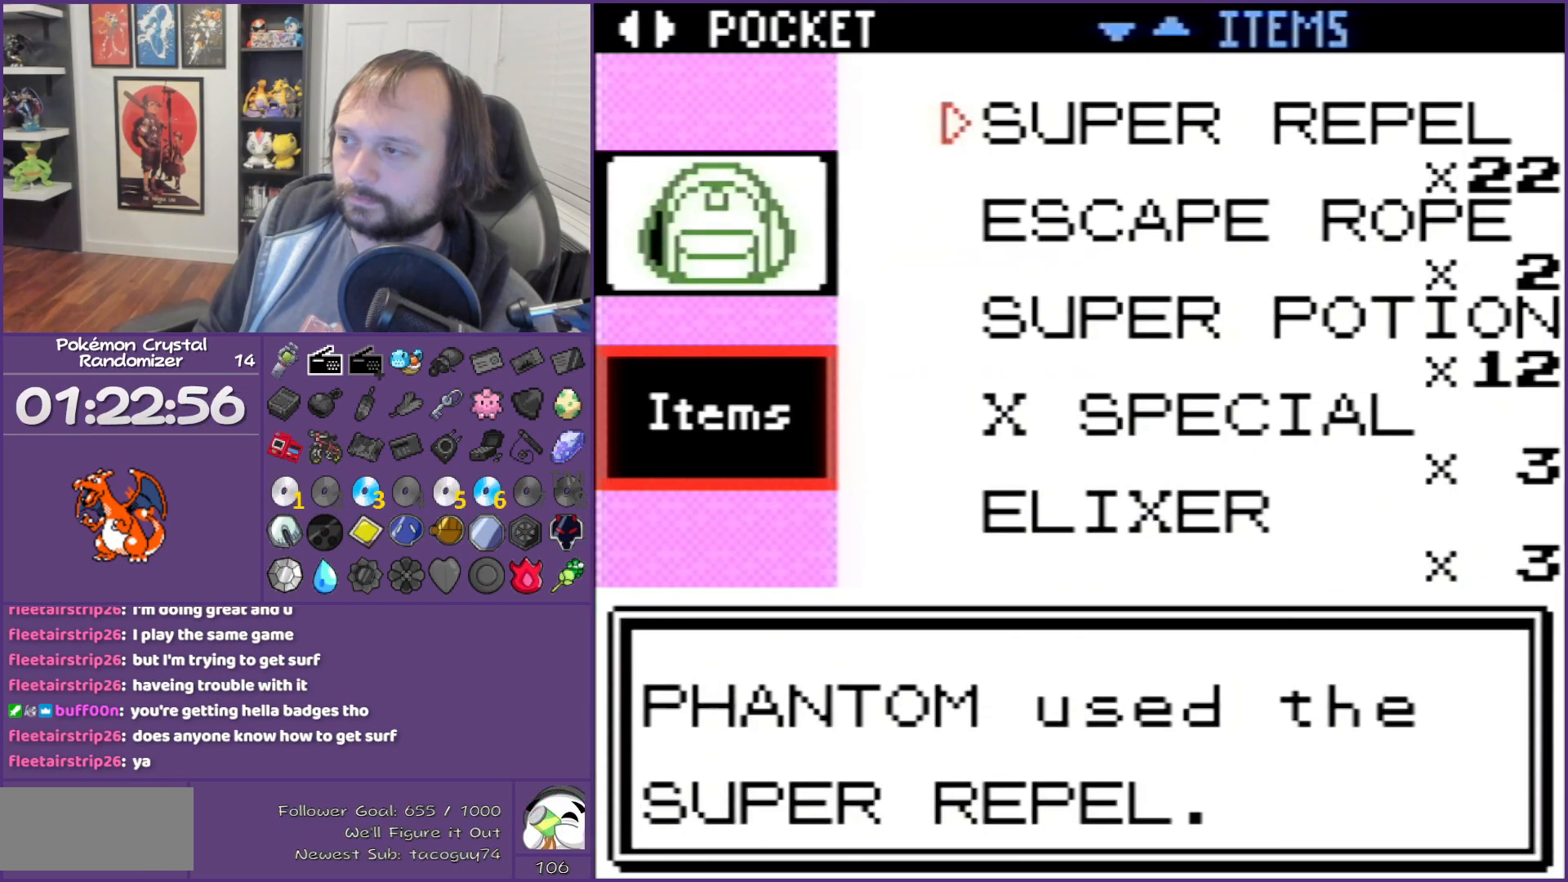
{"buttons": ["B"], "events": [[17, "A", "up"], [133, "B", "down"], [233, "B", "up"], [483, "B", "down"]]}
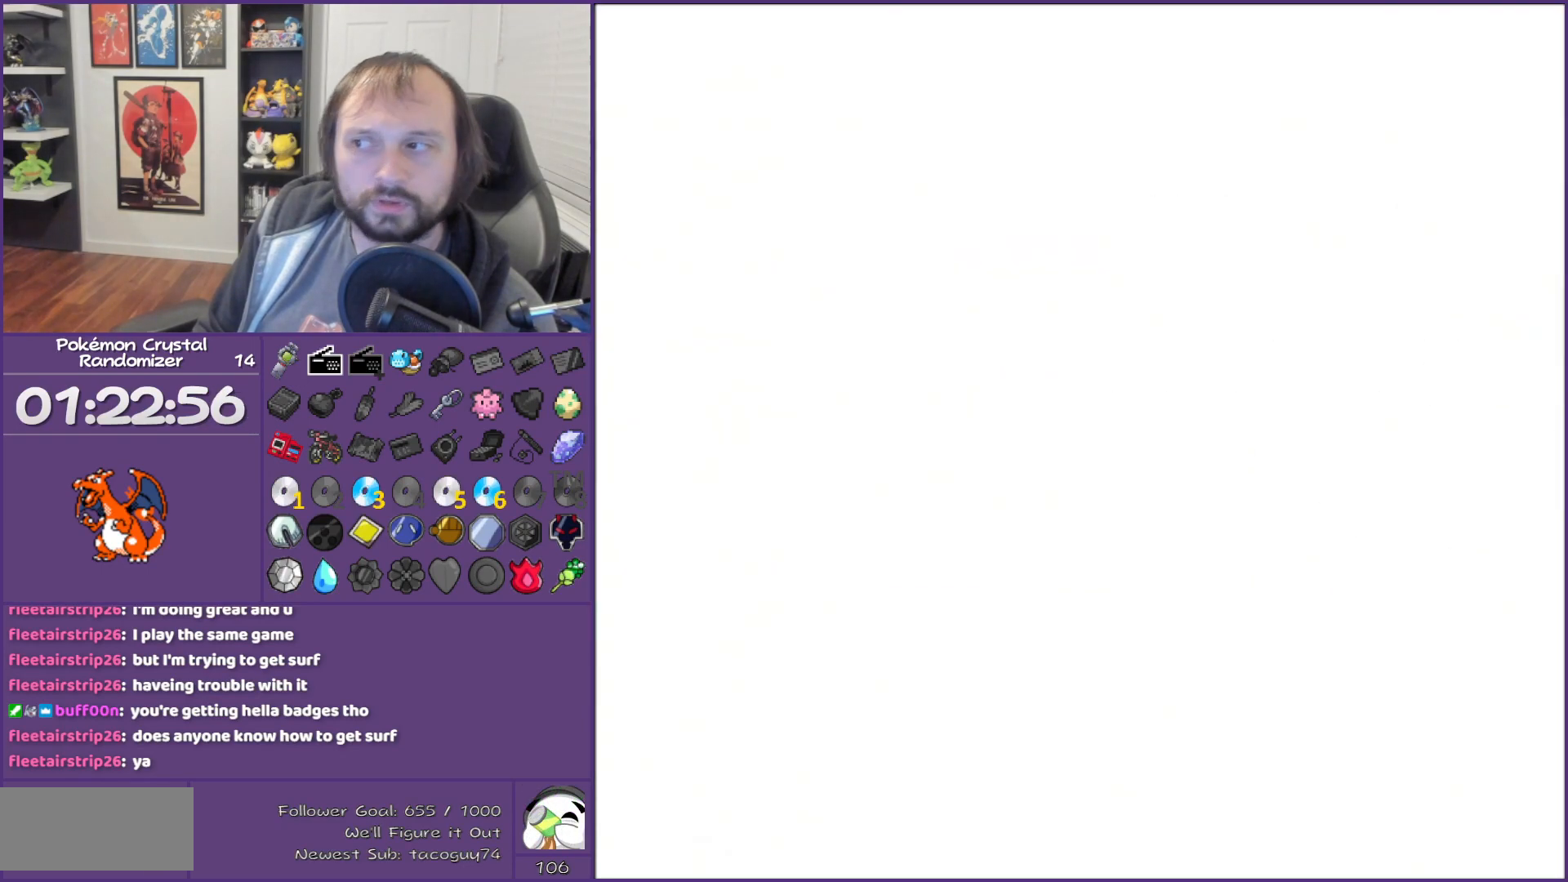
{"buttons": ["B", "DPAD_UP"], "events": [[300, "B", "up"], [367, "B", "down"], [450, "DPAD_UP", "down"]]}
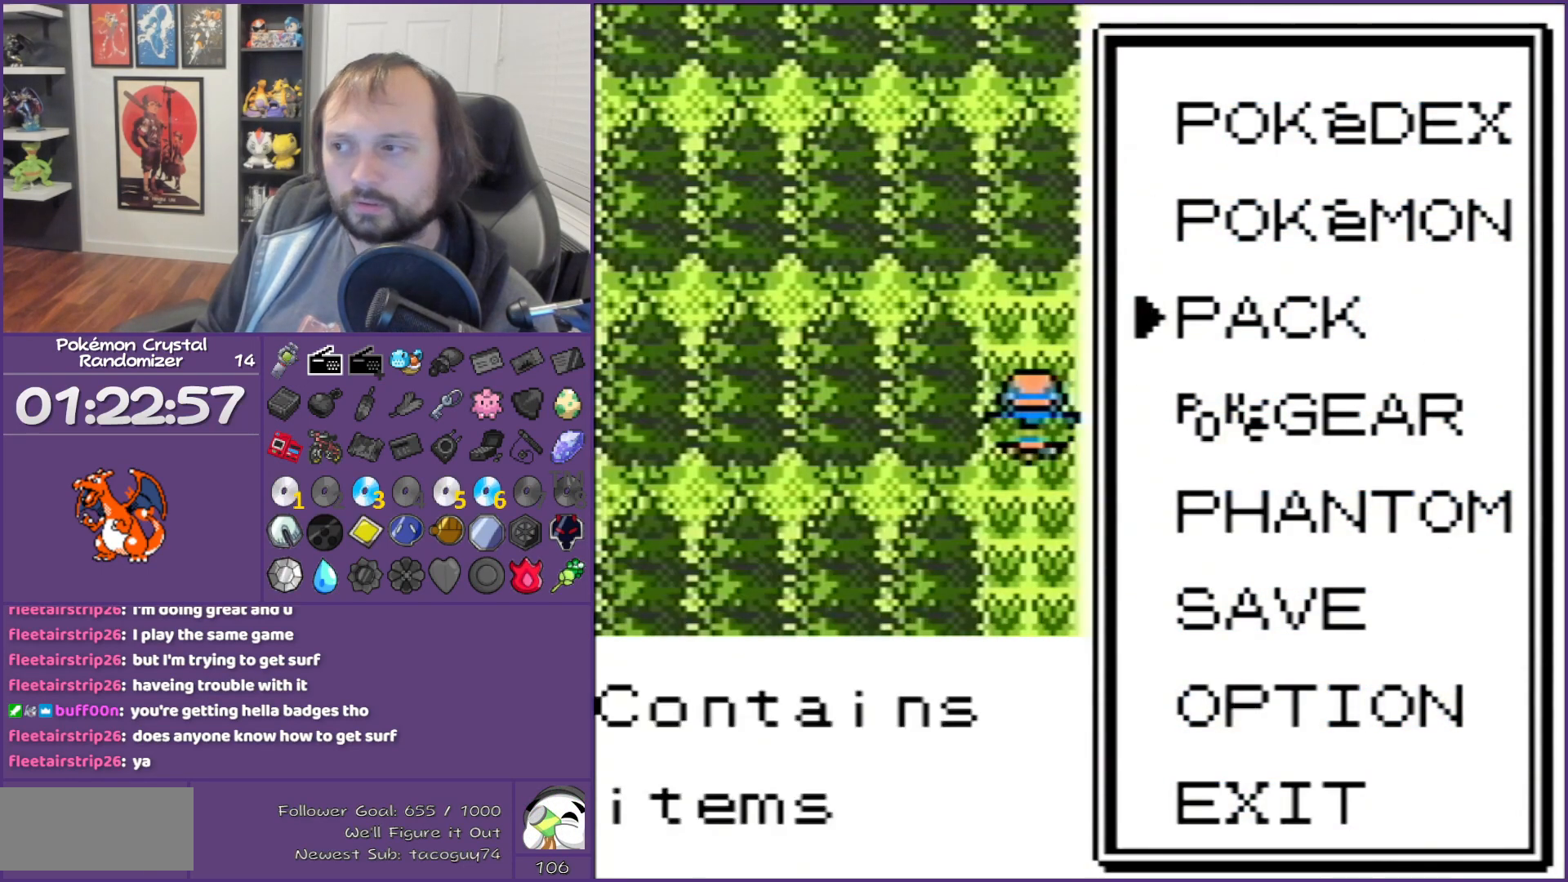
{"buttons": ["DPAD_RIGHT"], "events": [[17, "B", "up"], [117, "DPAD_RIGHT", "down"], [200, "DPAD_UP", "up"]]}
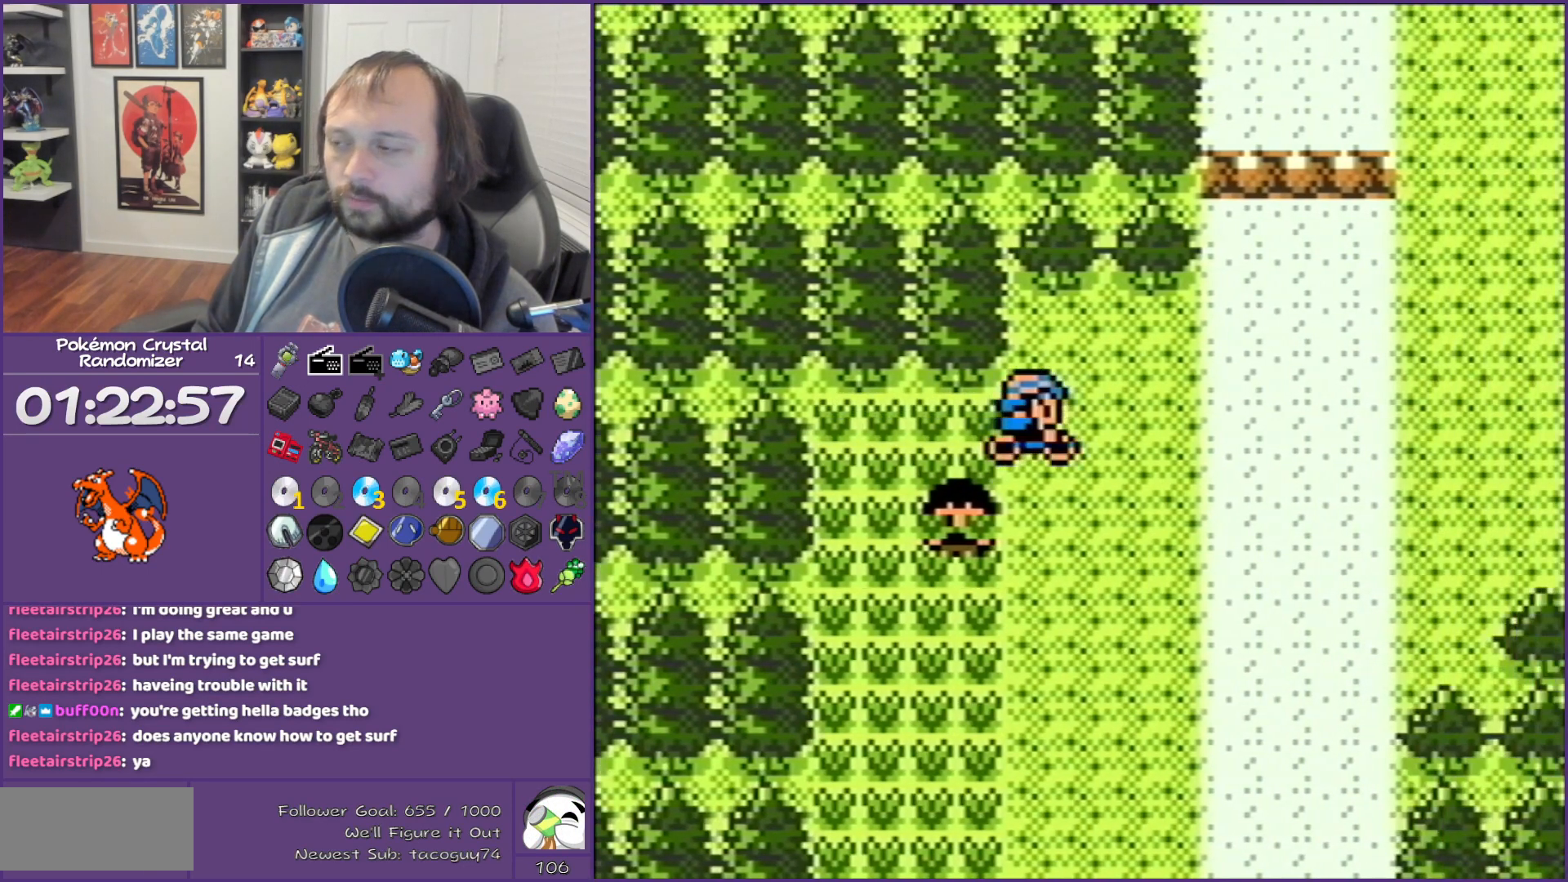
{"buttons": ["DPAD_UP"], "events": [[417, "DPAD_UP", "down"], [483, "DPAD_RIGHT", "up"]]}